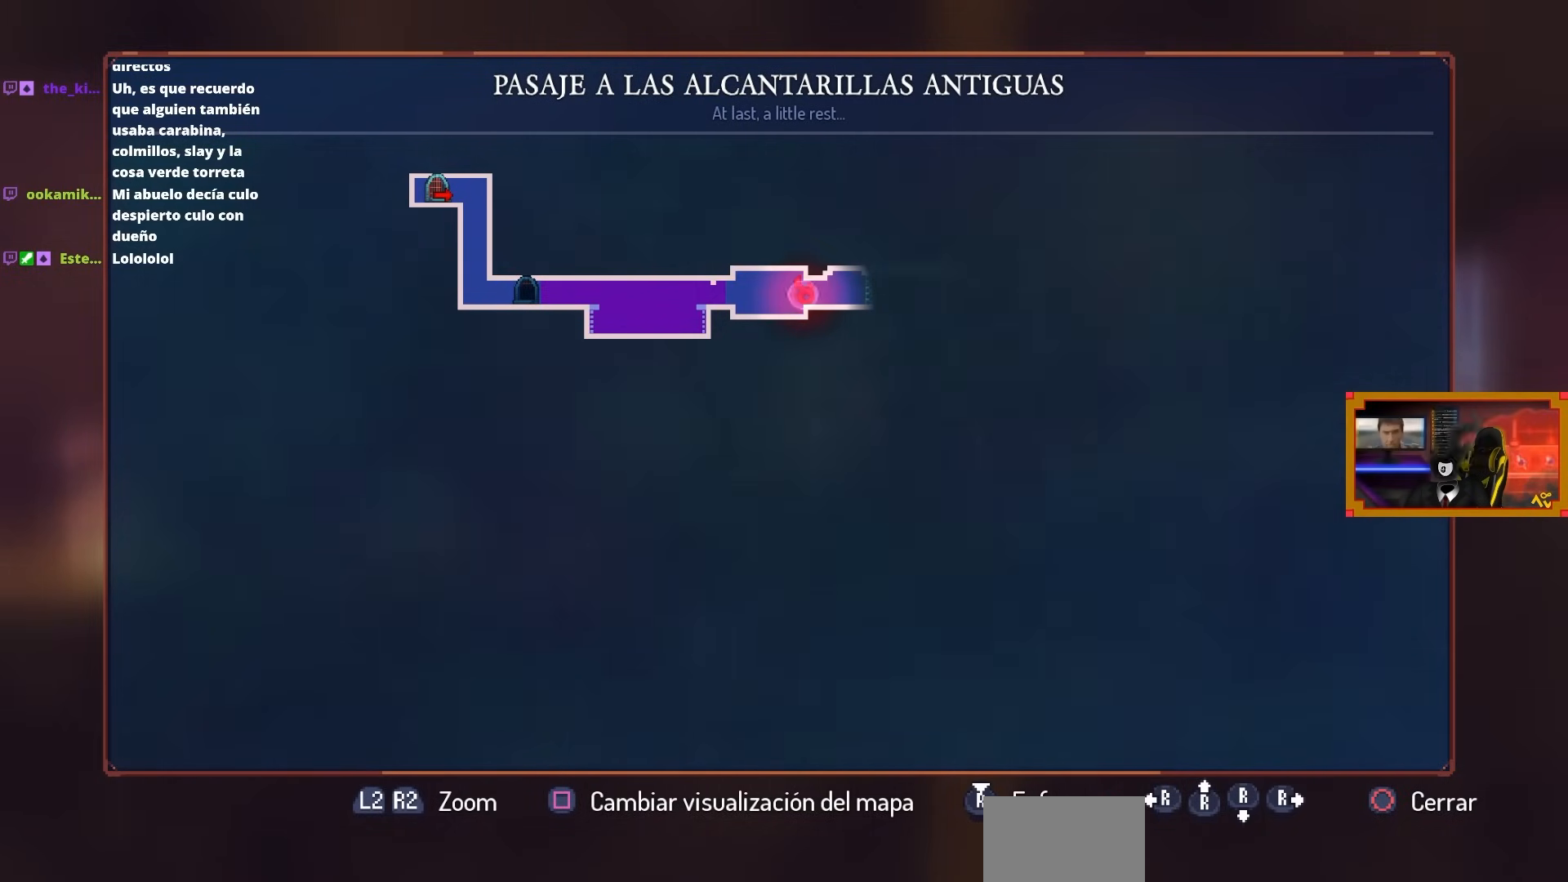
Gameplay with a controller (PlayStation layout); each line is a JSON object with the inputs held at the frame after it. "events" lists button and stick changes between this image and that frame as [ms after this image, input, new state], when the widget could be followed in between.
{"buttons": [], "left_stick": "center", "right_stick": "center", "events": [[83, "L3", "down"], [183, "L3", "up"]]}
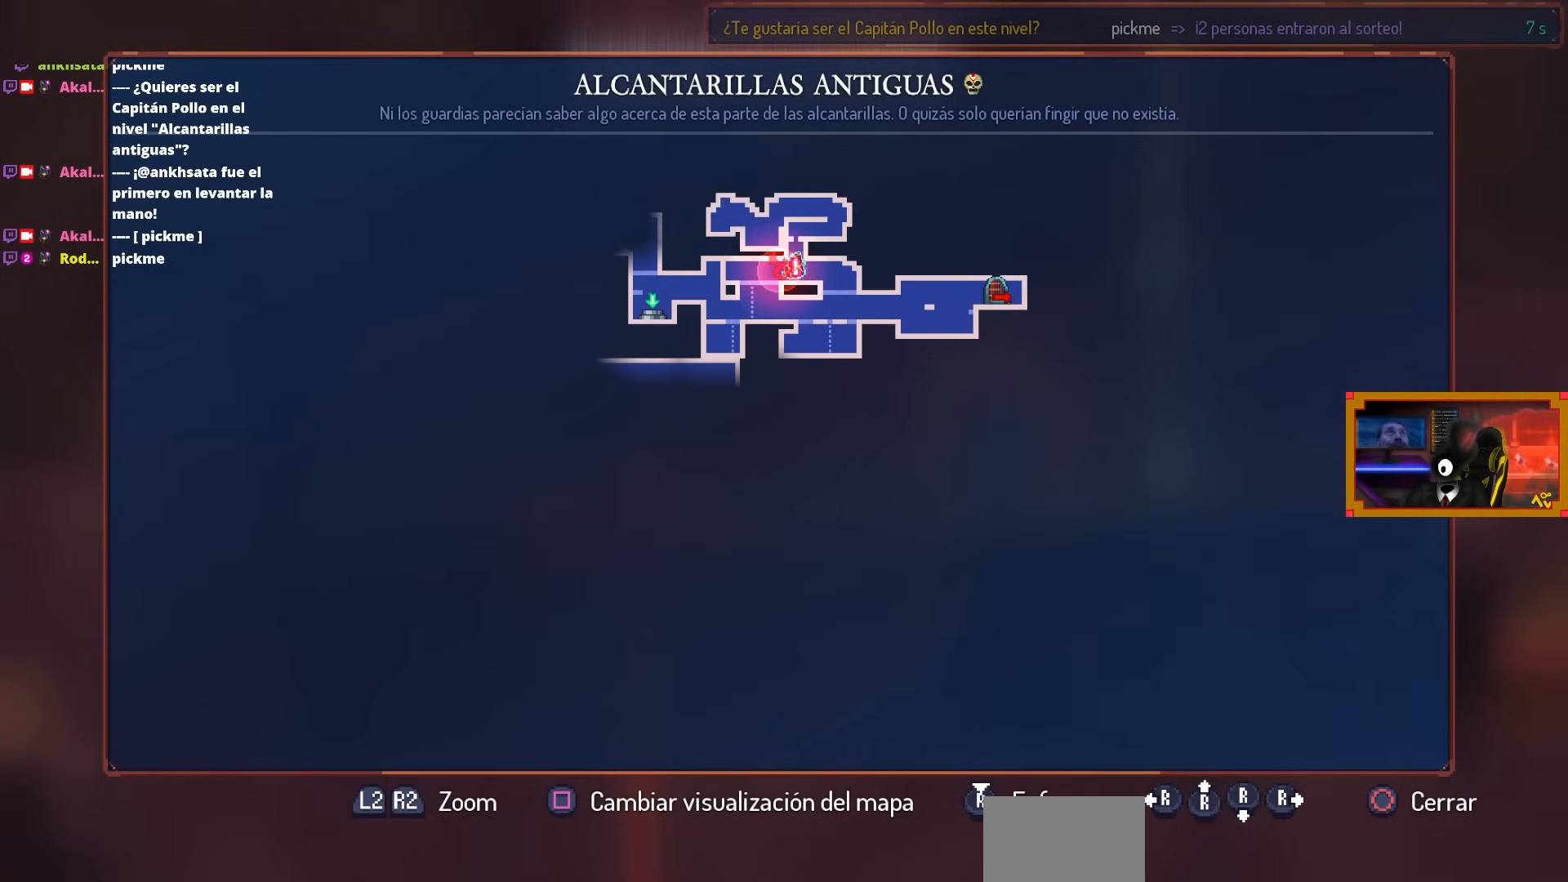
{"buttons": [], "left_stick": "center", "right_stick": "center", "events": []}
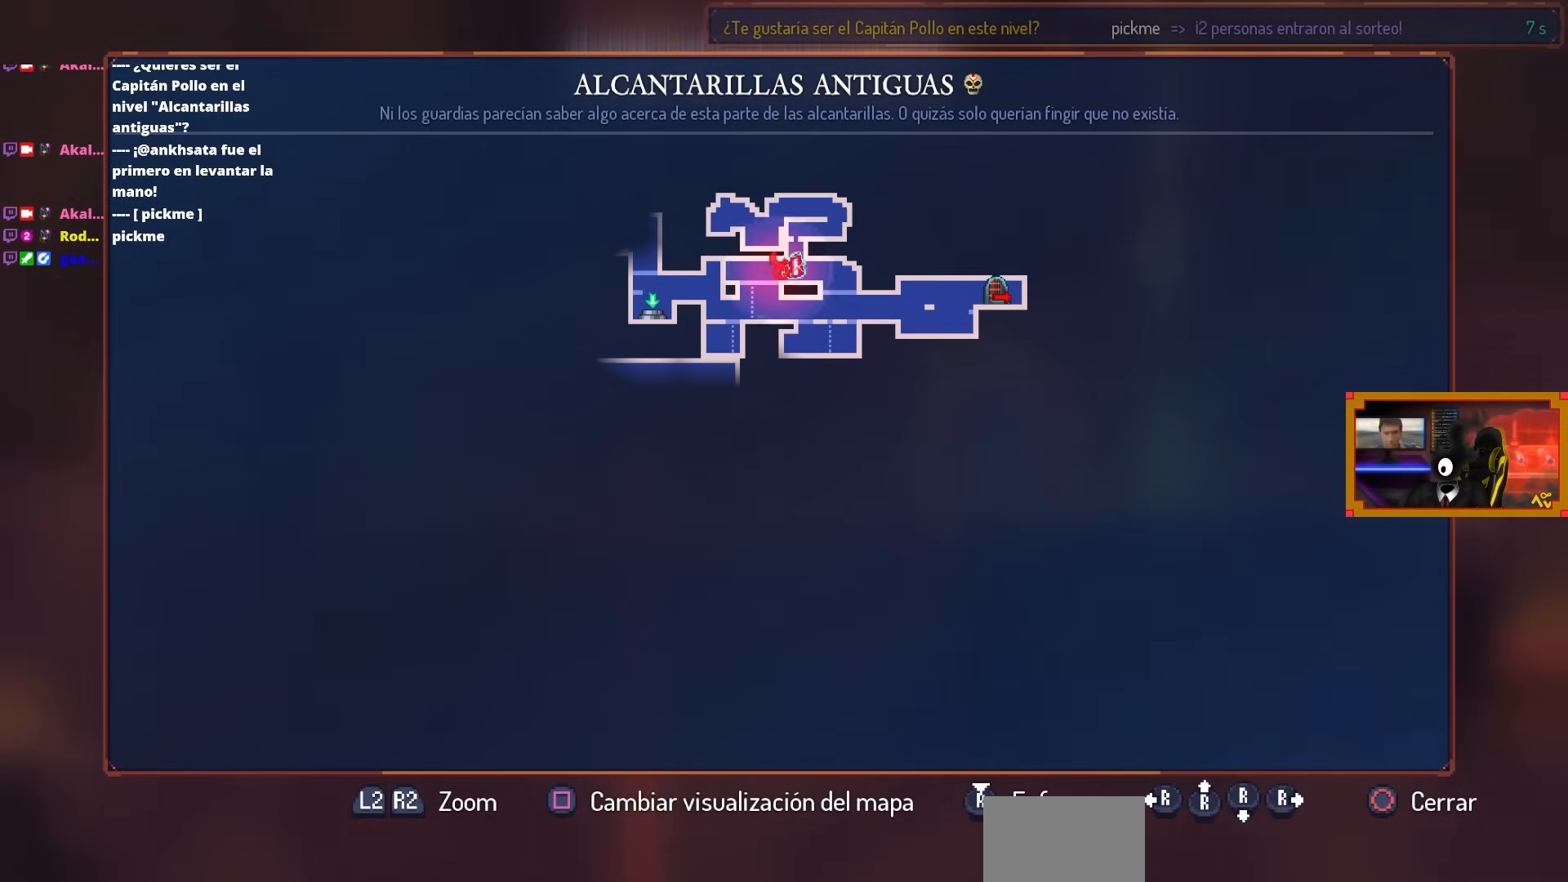
{"buttons": [], "left_stick": "center", "right_stick": "center", "events": []}
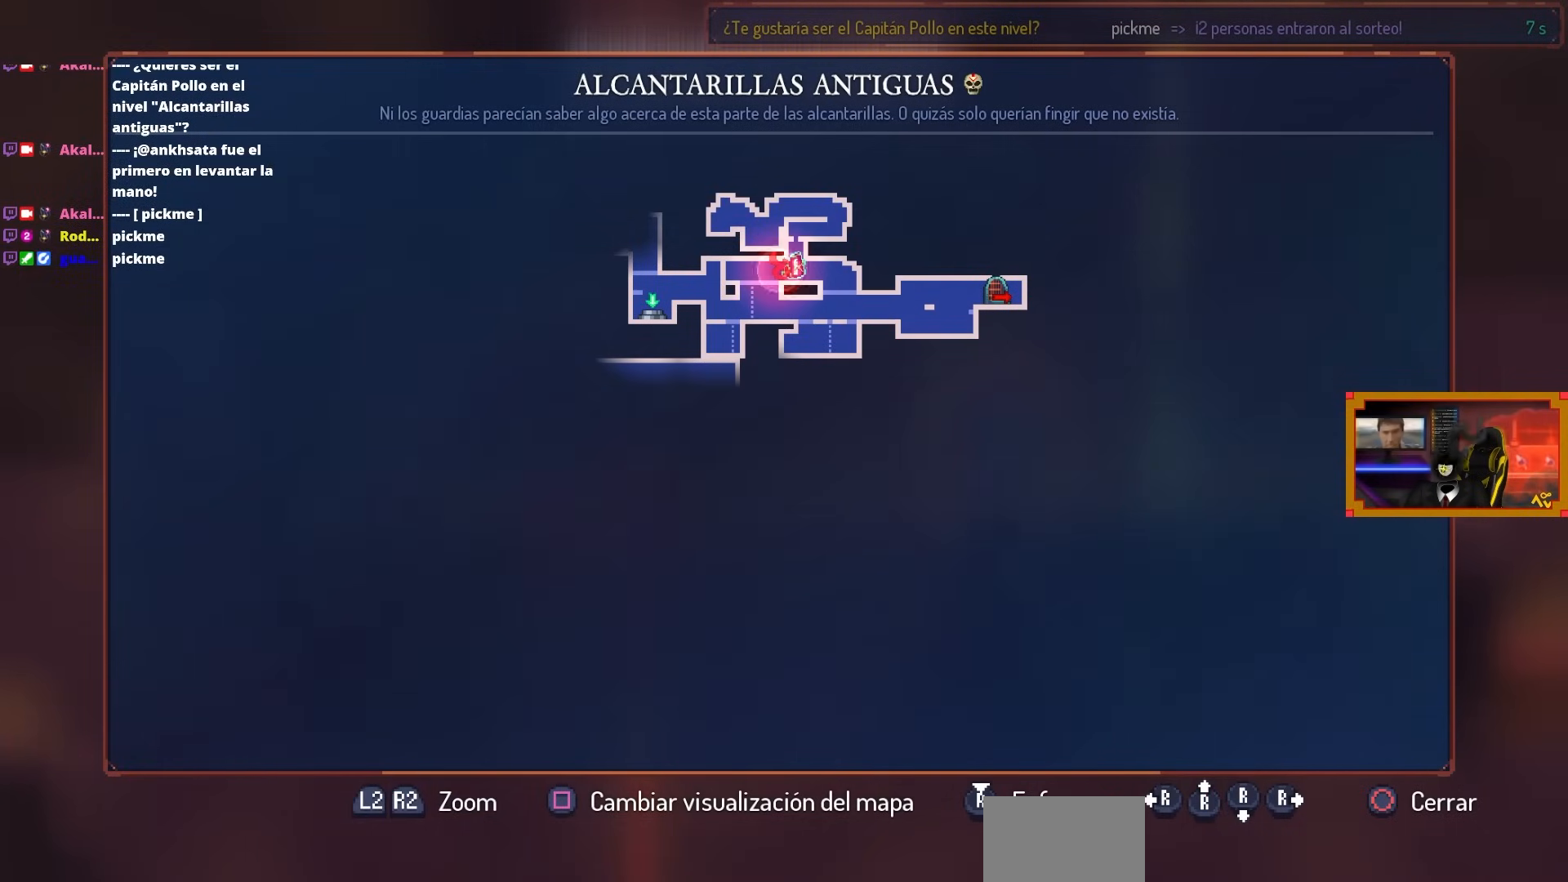
{"buttons": [], "left_stick": "center", "right_stick": "center", "events": []}
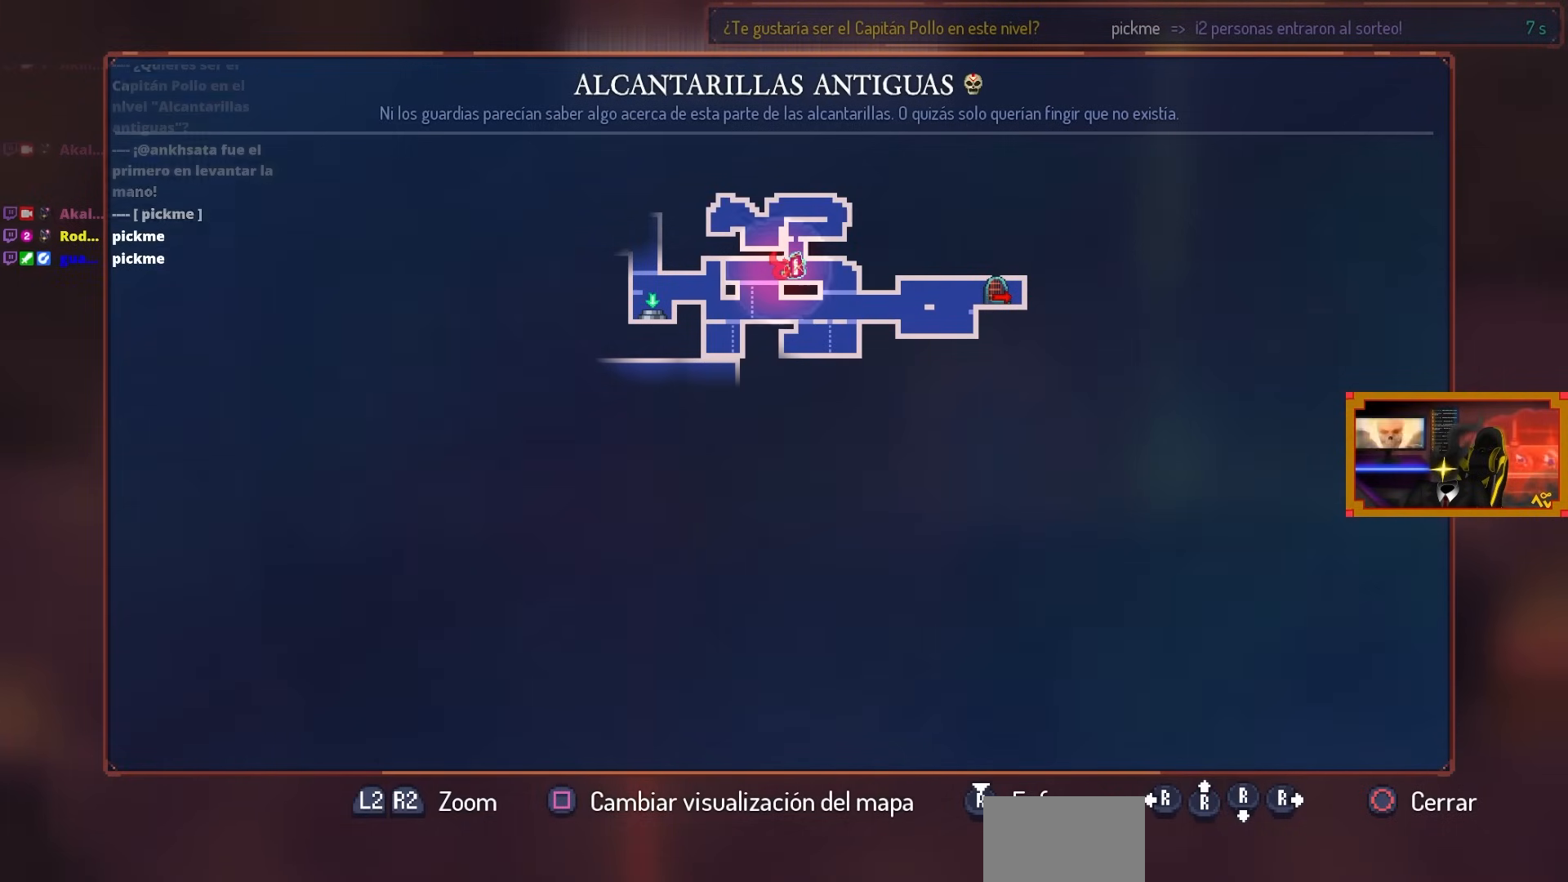
{"buttons": [], "left_stick": "center", "right_stick": "center", "events": []}
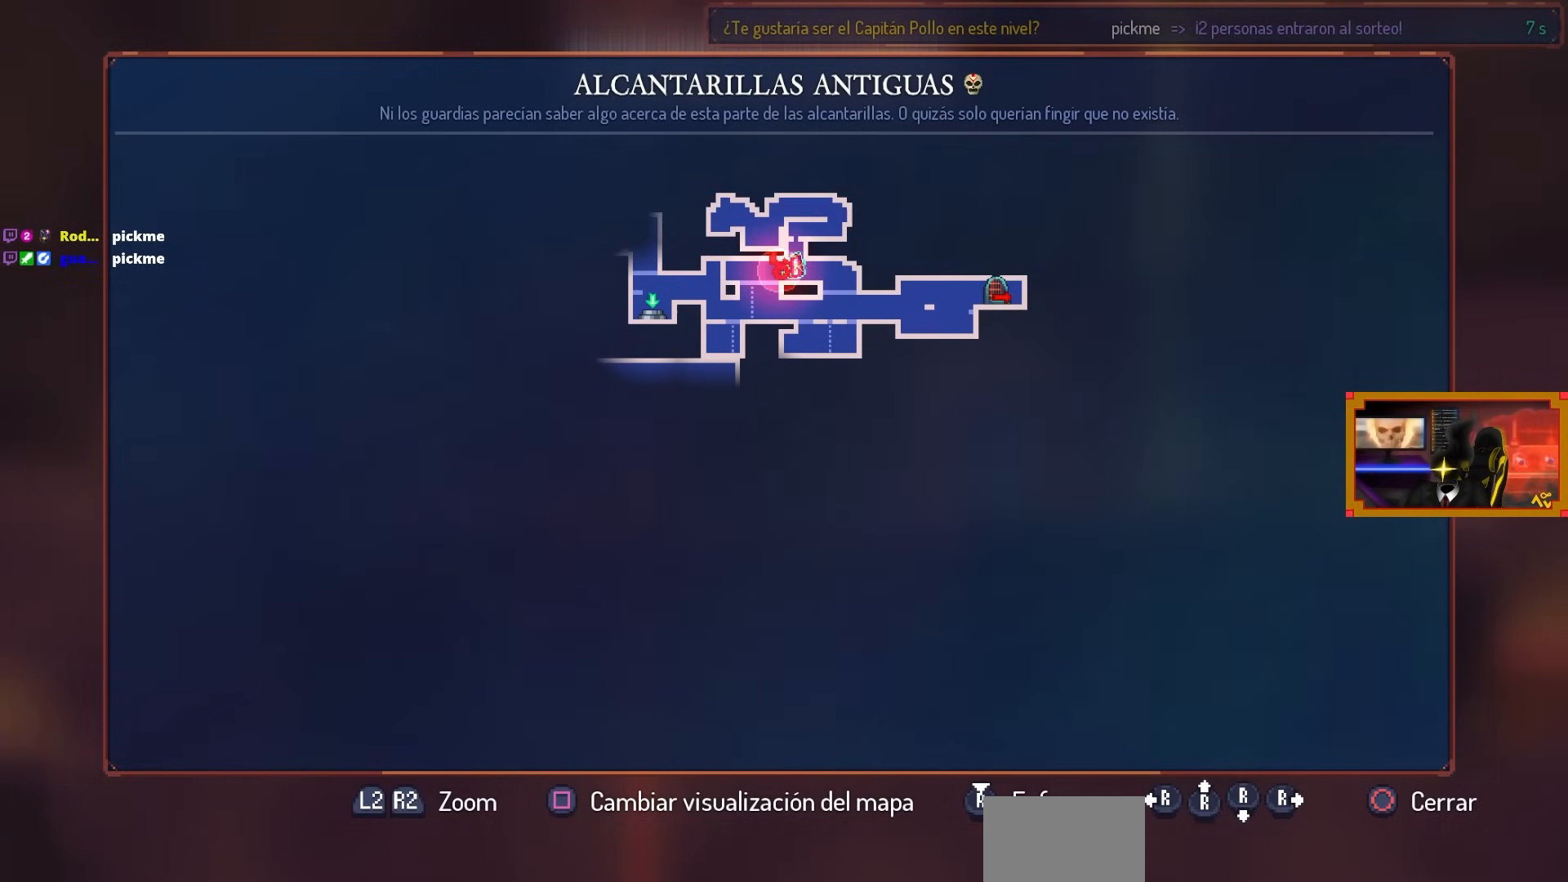
{"buttons": [], "left_stick": "center", "right_stick": "center", "events": []}
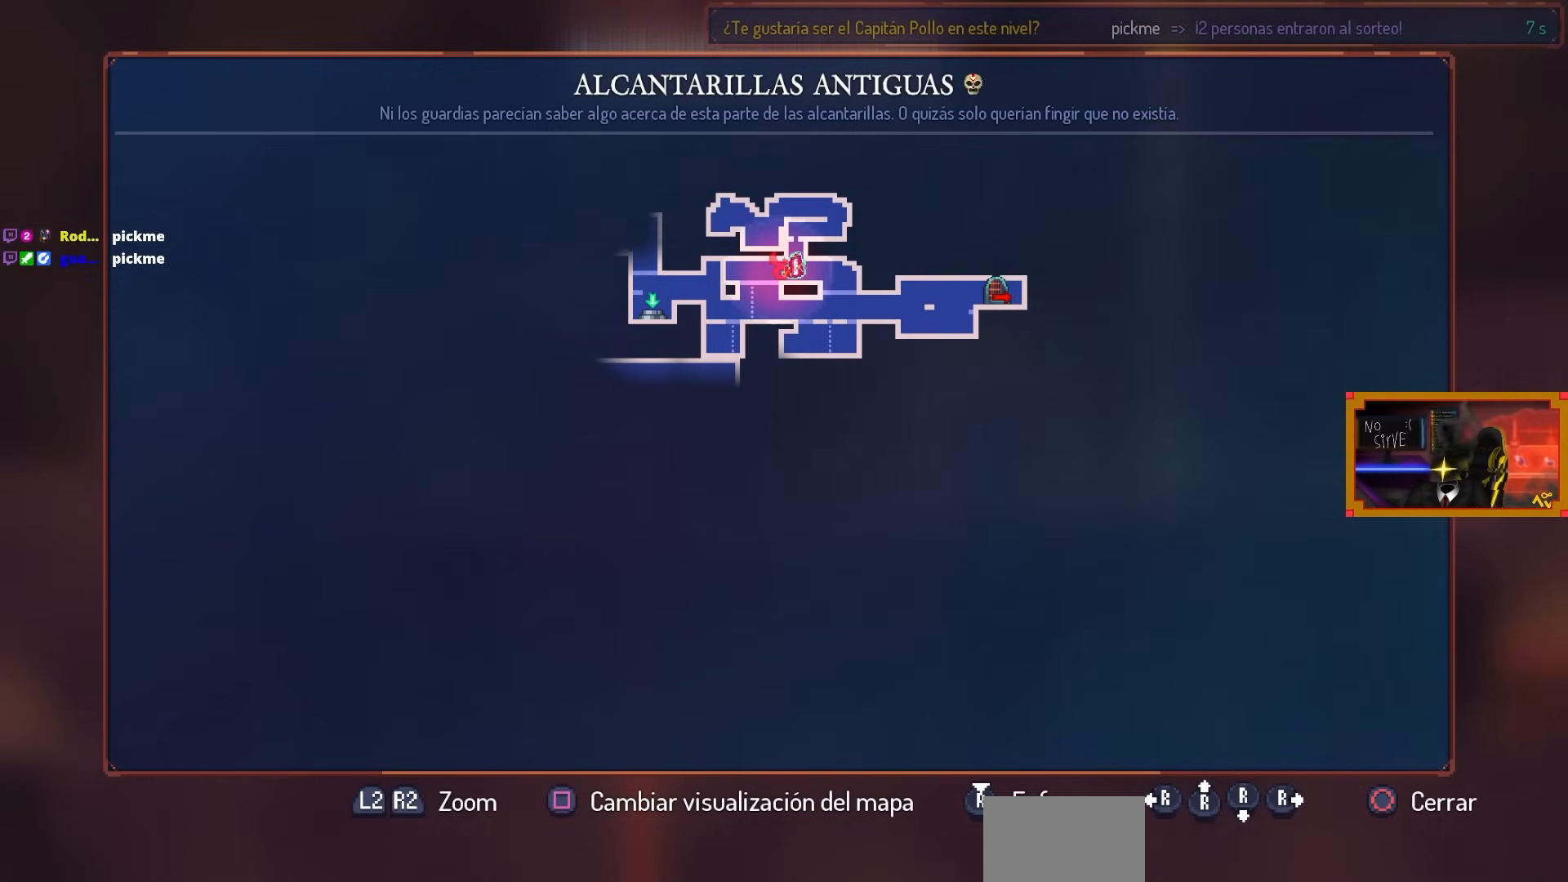
{"buttons": [], "left_stick": "center", "right_stick": "center", "events": []}
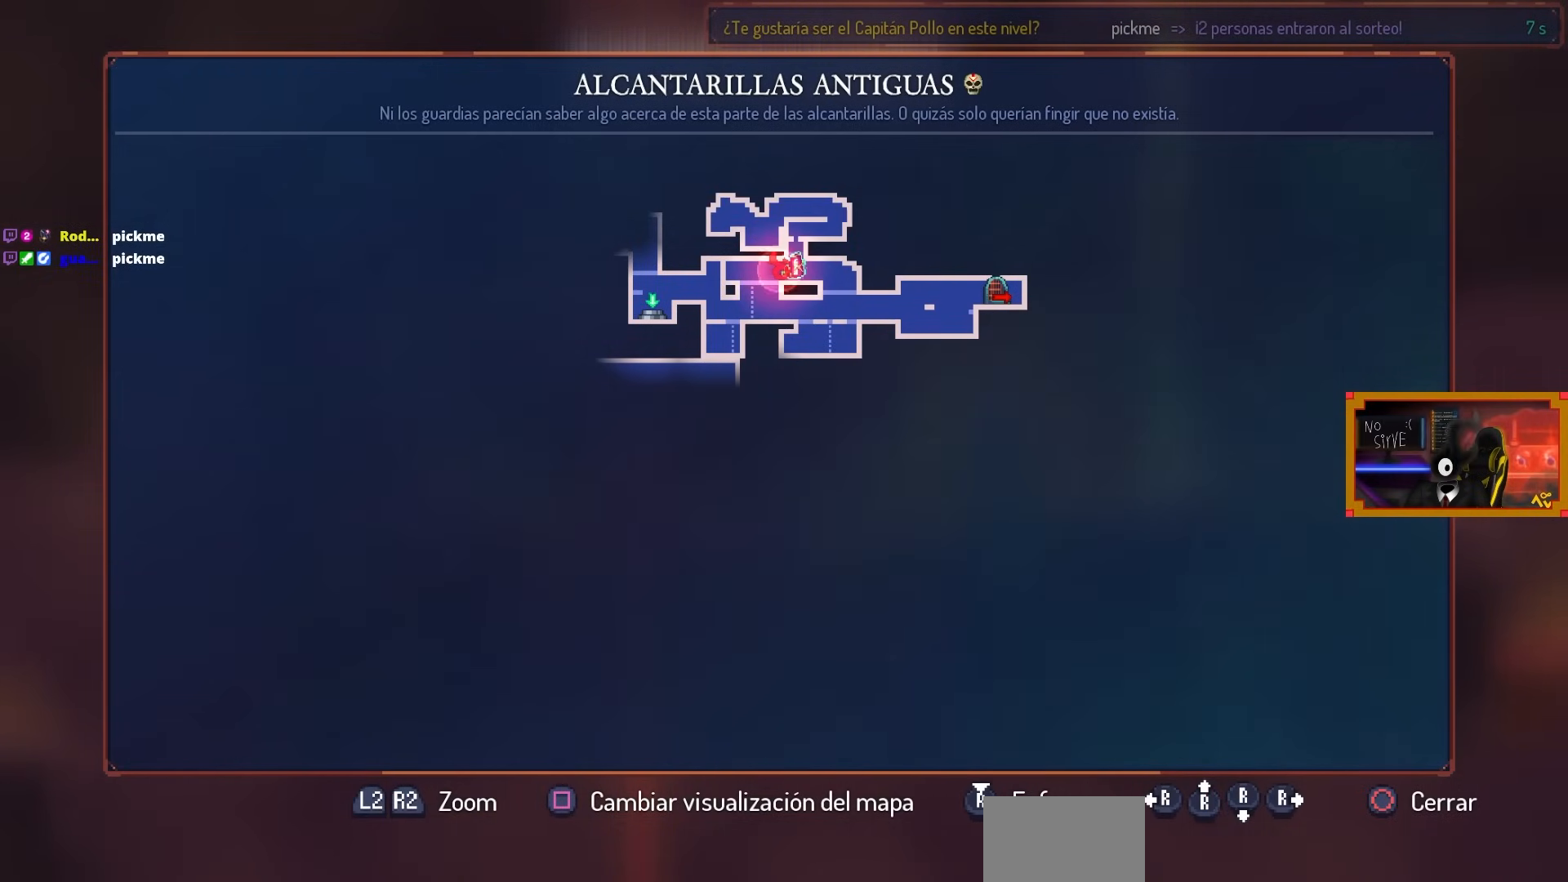
{"buttons": [], "left_stick": "center", "right_stick": "center", "events": []}
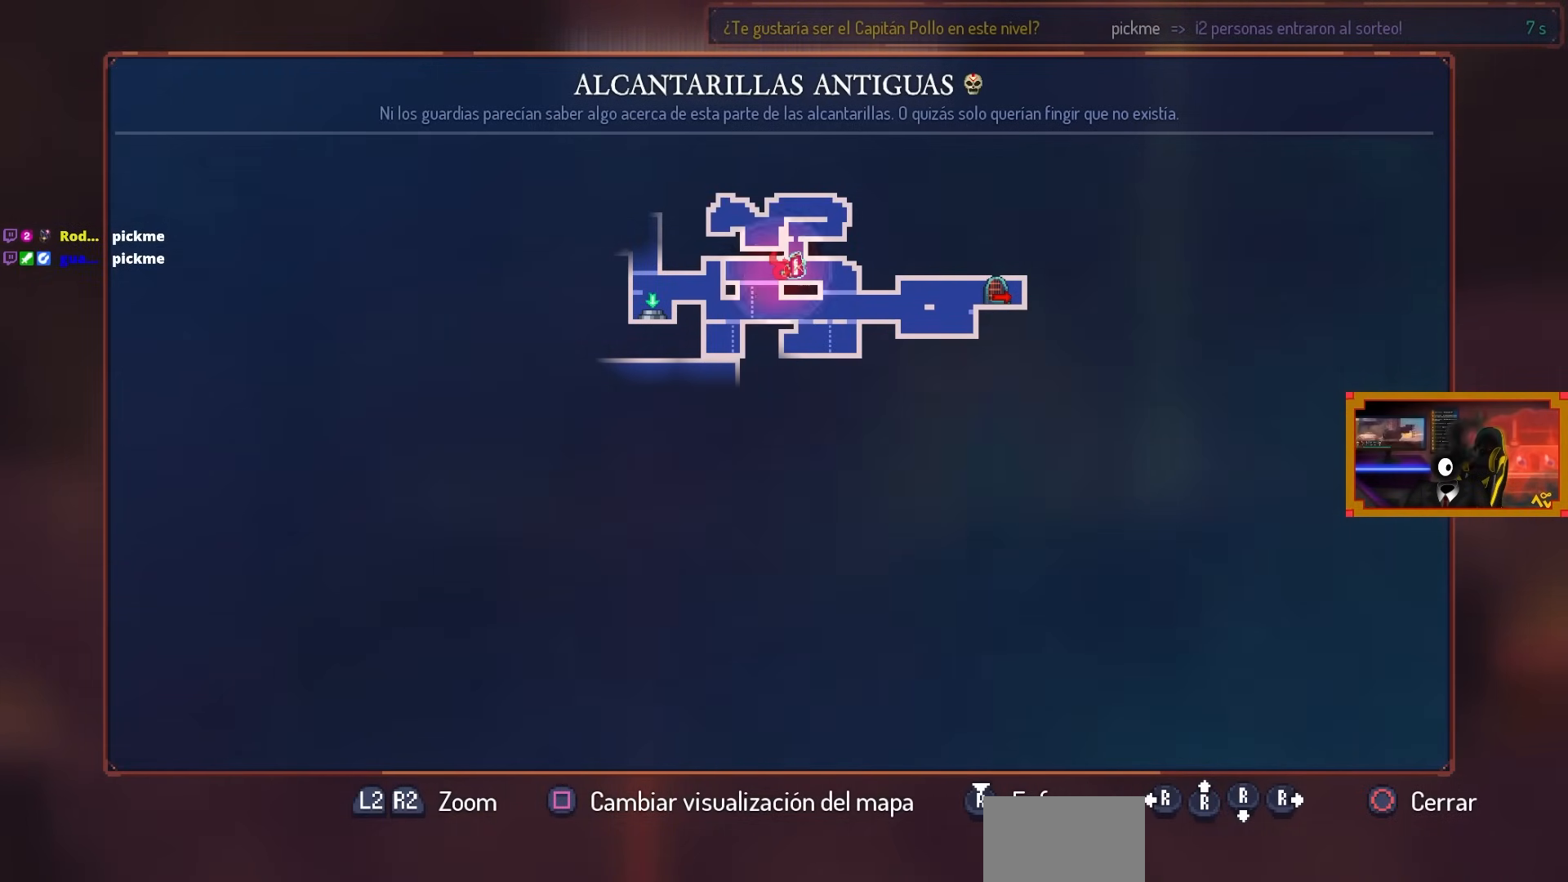
{"buttons": [], "left_stick": "center", "right_stick": "center", "events": [[67, "CIRCLE", "down"], [150, "CIRCLE", "up"]]}
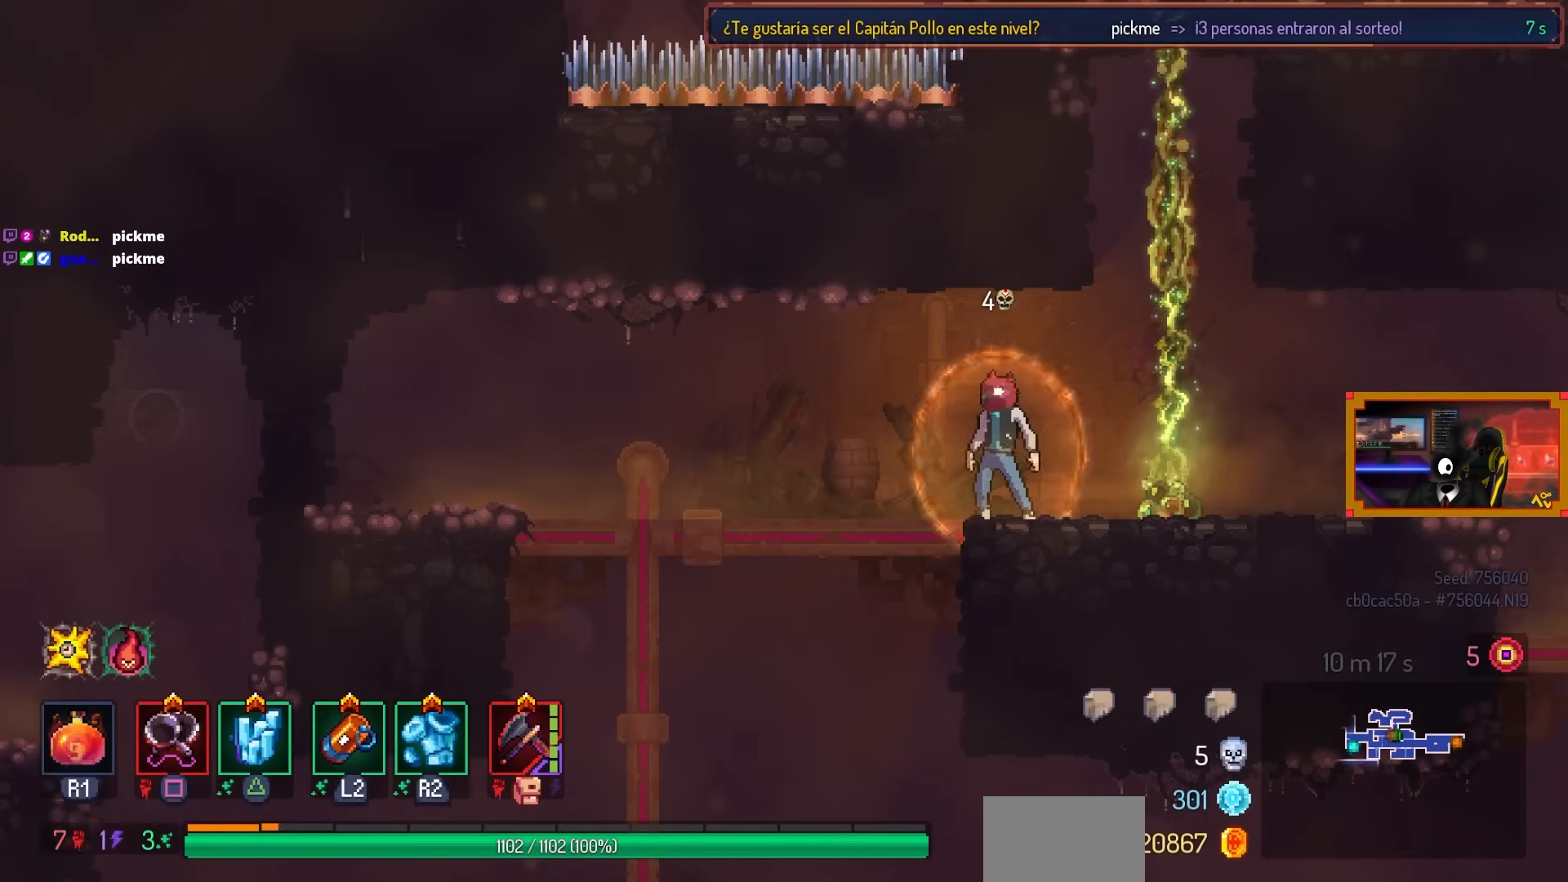
{"buttons": ["DPAD_LEFT"], "left_stick": "center", "right_stick": "down", "events": [[150, "DPAD_LEFT", "down"], [433, "right_stick", "down"]]}
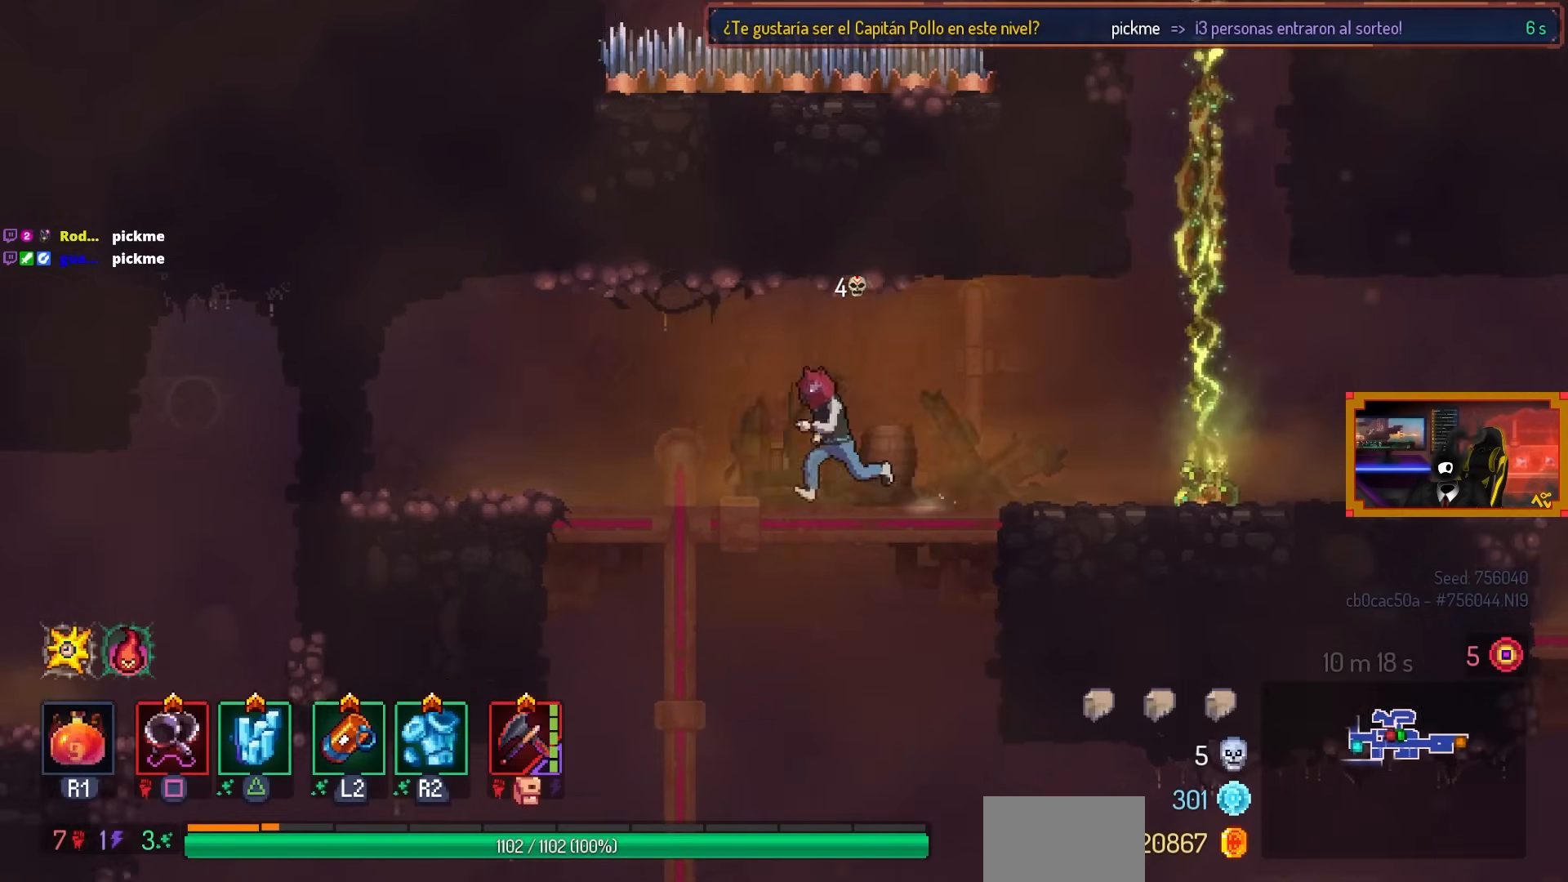
{"buttons": ["DPAD_DOWN"], "left_stick": "center", "right_stick": "center", "events": [[267, "DPAD_DOWN", "down"], [267, "DPAD_LEFT", "up"], [367, "right_stick", "center"]]}
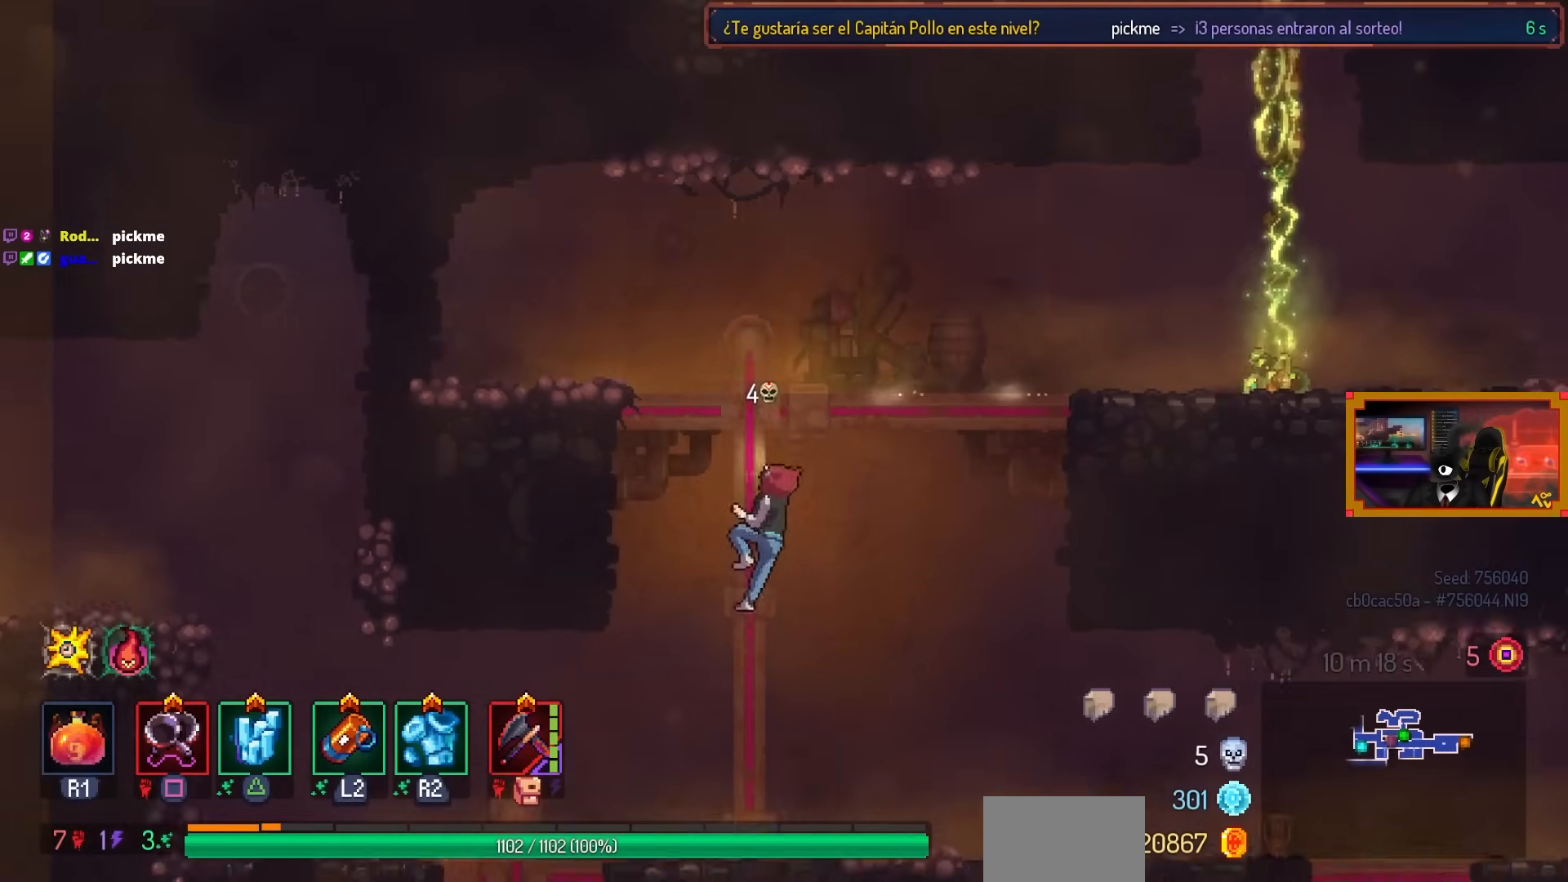
{"buttons": ["CROSS", "DPAD_LEFT"], "left_stick": "center", "right_stick": "center", "events": [[50, "DPAD_DOWN", "up"], [67, "CIRCLE", "down"], [133, "DPAD_LEFT", "down"], [183, "CIRCLE", "up"], [417, "CROSS", "down"]]}
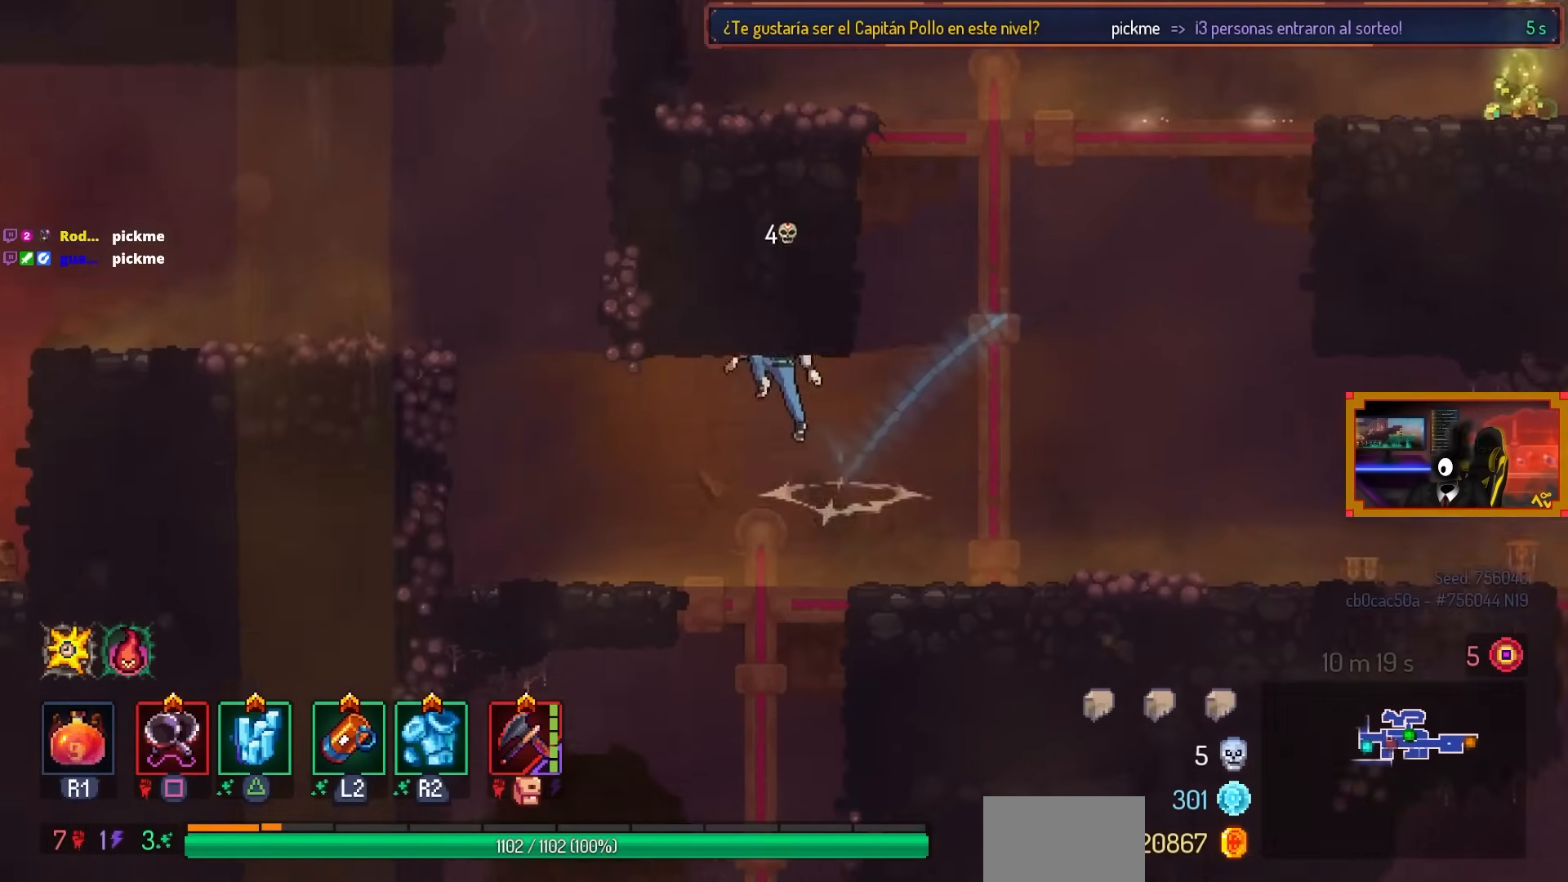
{"buttons": [], "left_stick": "center", "right_stick": "center", "events": [[17, "CROSS", "up"], [267, "CROSS", "down"], [350, "CROSS", "up"], [500, "DPAD_LEFT", "up"]]}
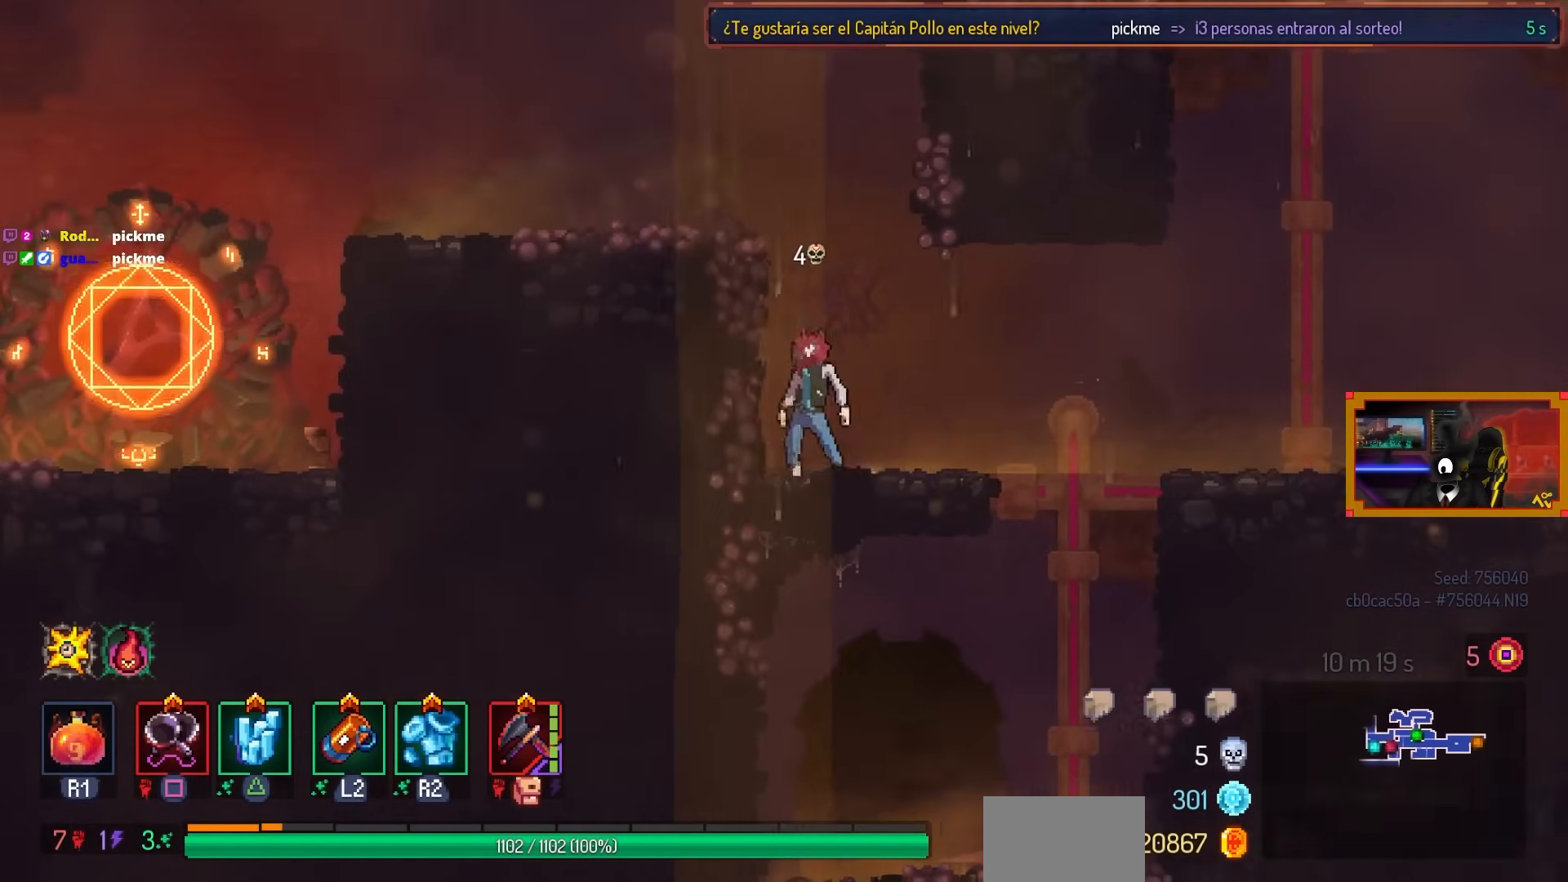
{"buttons": ["DPAD_LEFT"], "left_stick": "center", "right_stick": "center", "events": [[200, "CROSS", "down"], [333, "CROSS", "up"], [383, "DPAD_LEFT", "down"]]}
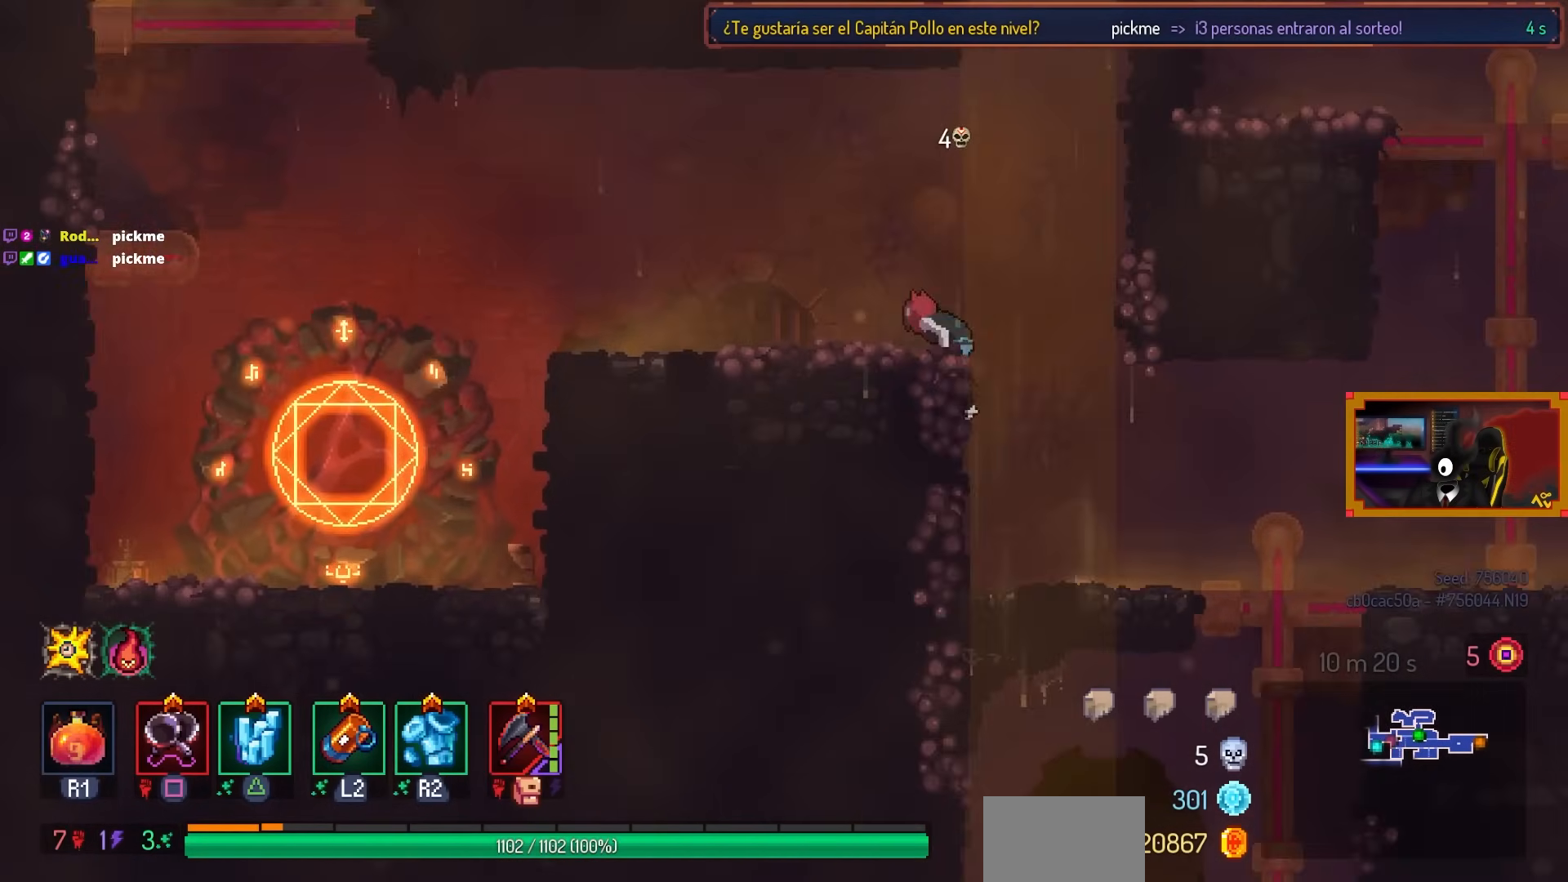
{"buttons": ["DPAD_RIGHT"], "left_stick": "center", "right_stick": "down", "events": [[117, "right_stick", "down"], [200, "DPAD_LEFT", "up"], [267, "right_stick", "center"], [317, "DPAD_RIGHT", "down"], [433, "right_stick", "down"]]}
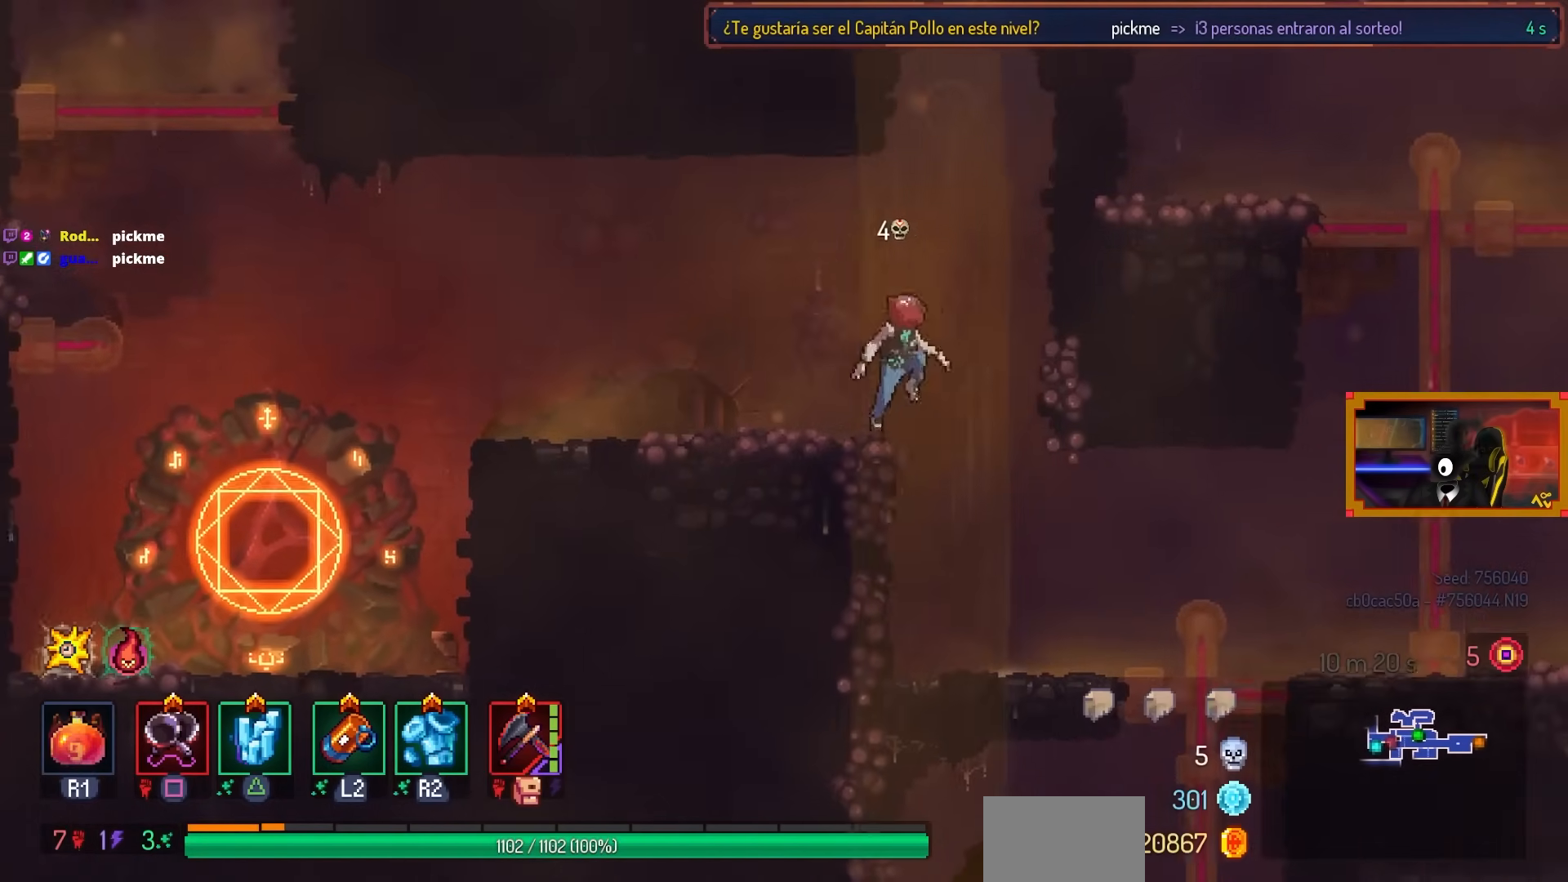
{"buttons": [], "left_stick": "center", "right_stick": "center", "events": [[67, "DPAD_RIGHT", "up"], [233, "right_stick", "center"]]}
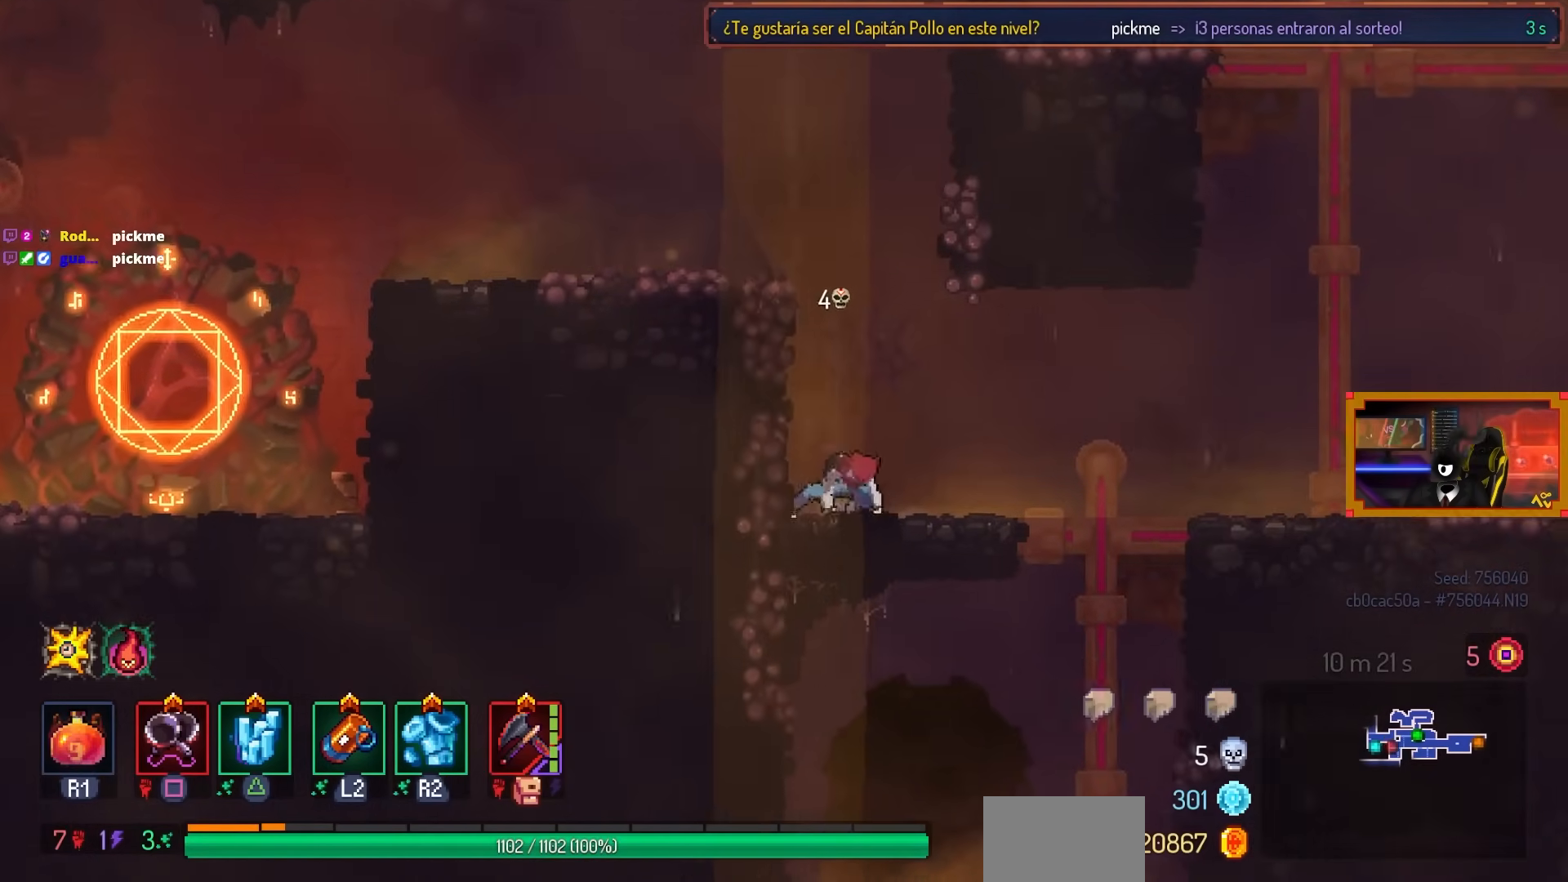
{"buttons": [], "left_stick": "center", "right_stick": "center", "events": [[67, "right_stick", "down"], [250, "right_stick", "center"], [367, "CROSS", "down"], [483, "CROSS", "up"]]}
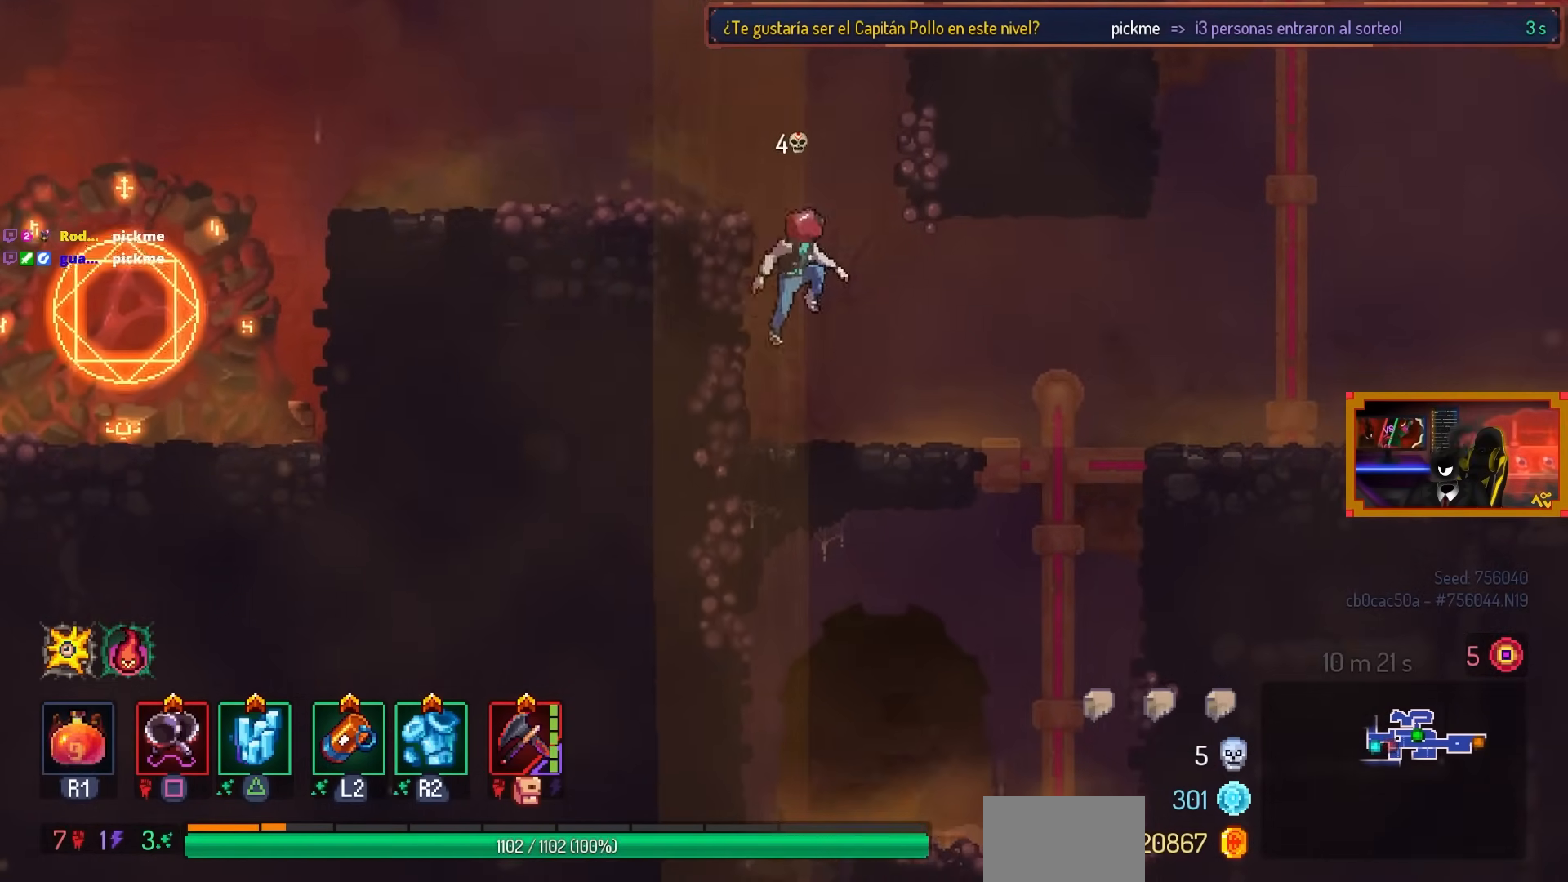
{"buttons": ["DPAD_LEFT"], "left_stick": "center", "right_stick": "center", "events": [[100, "CROSS", "down"], [250, "CROSS", "up"], [267, "DPAD_LEFT", "down"]]}
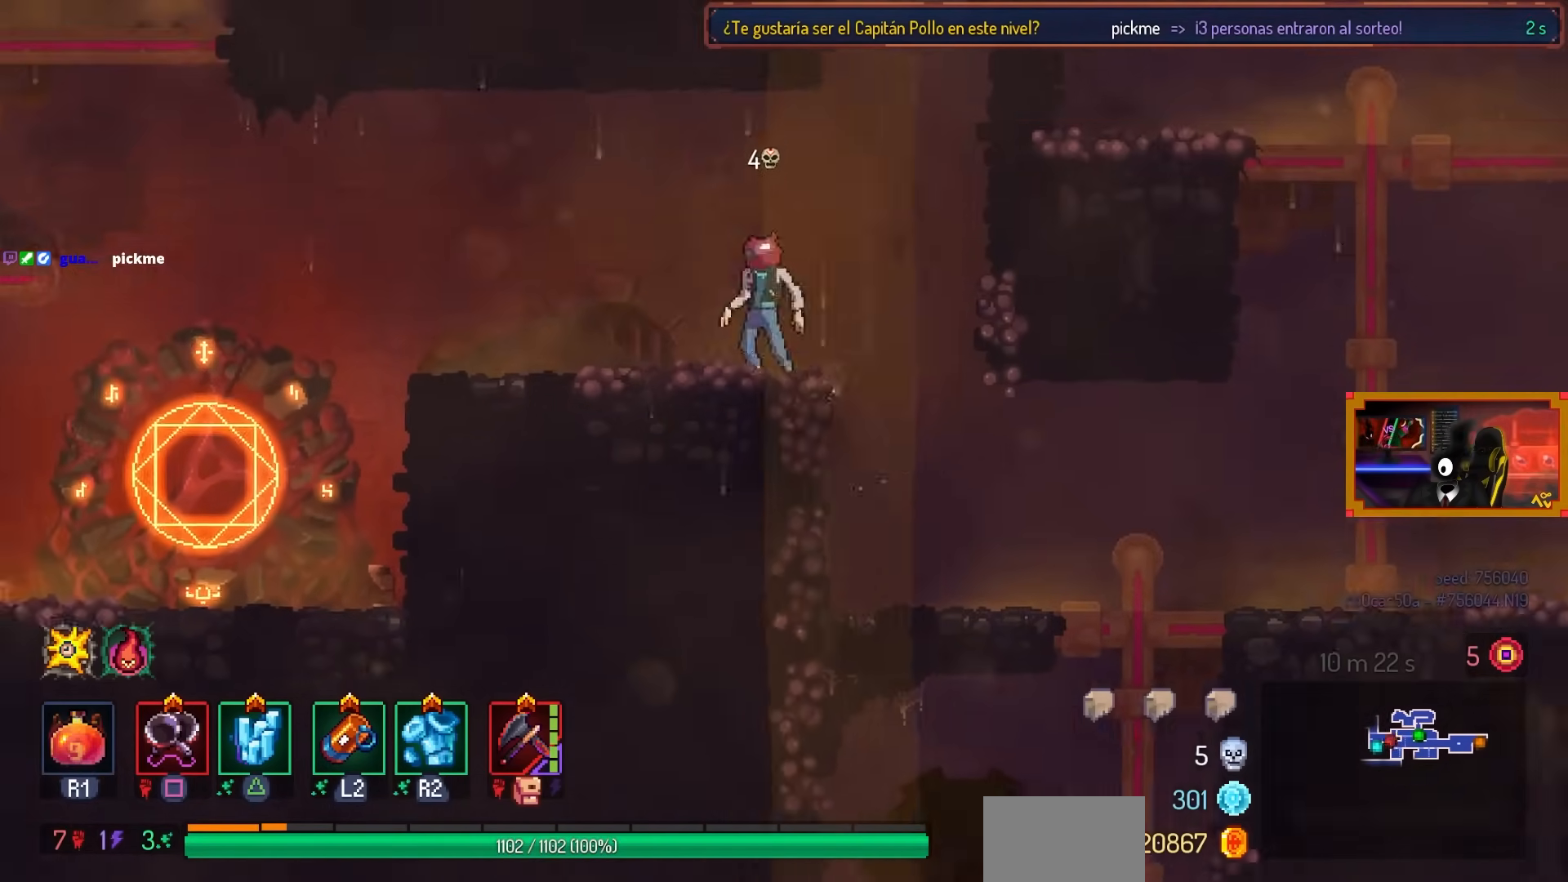
{"buttons": [], "left_stick": "center", "right_stick": "center", "events": [[250, "DPAD_LEFT", "up"], [250, "DPAD_RIGHT", "down"], [317, "DPAD_RIGHT", "up"]]}
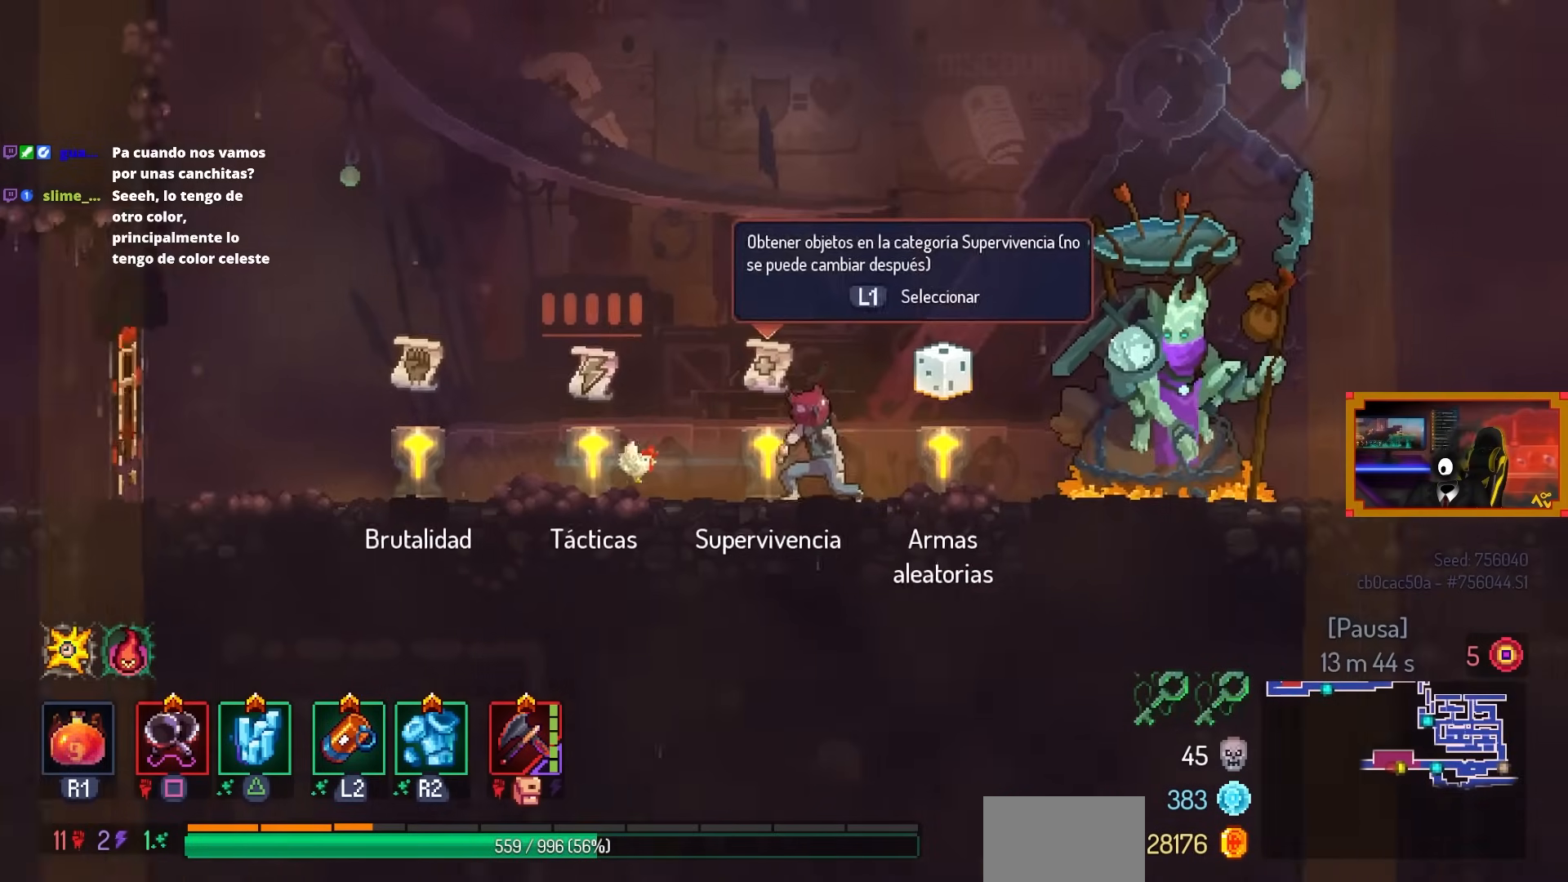
{"buttons": [], "left_stick": "center", "right_stick": "center", "events": [[333, "DPAD_LEFT", "down"], [400, "DPAD_LEFT", "up"]]}
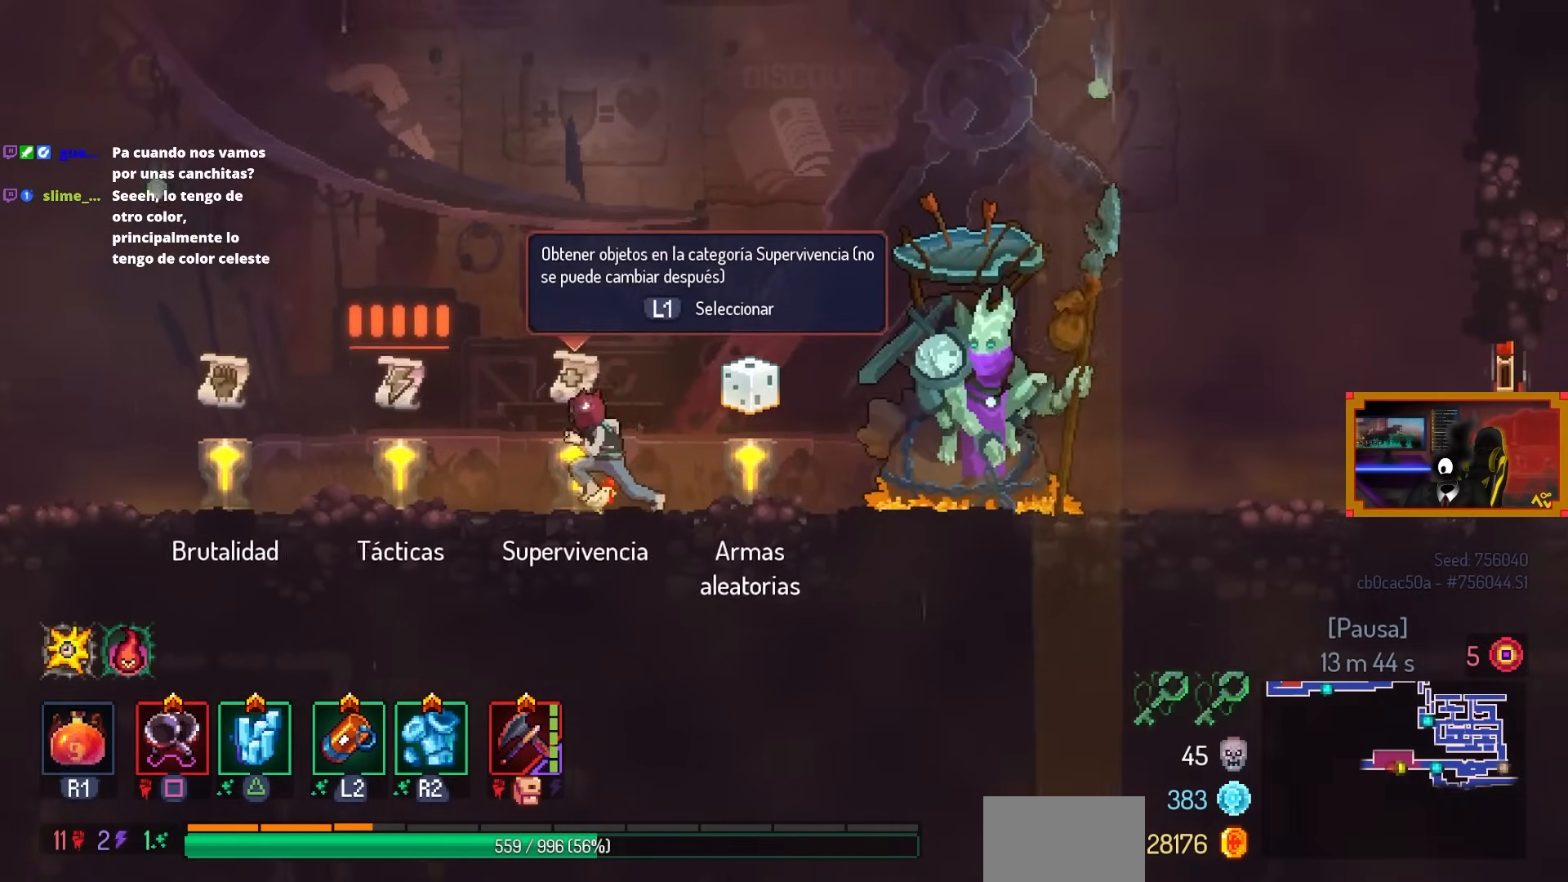
{"buttons": [], "left_stick": "center", "right_stick": "center", "events": []}
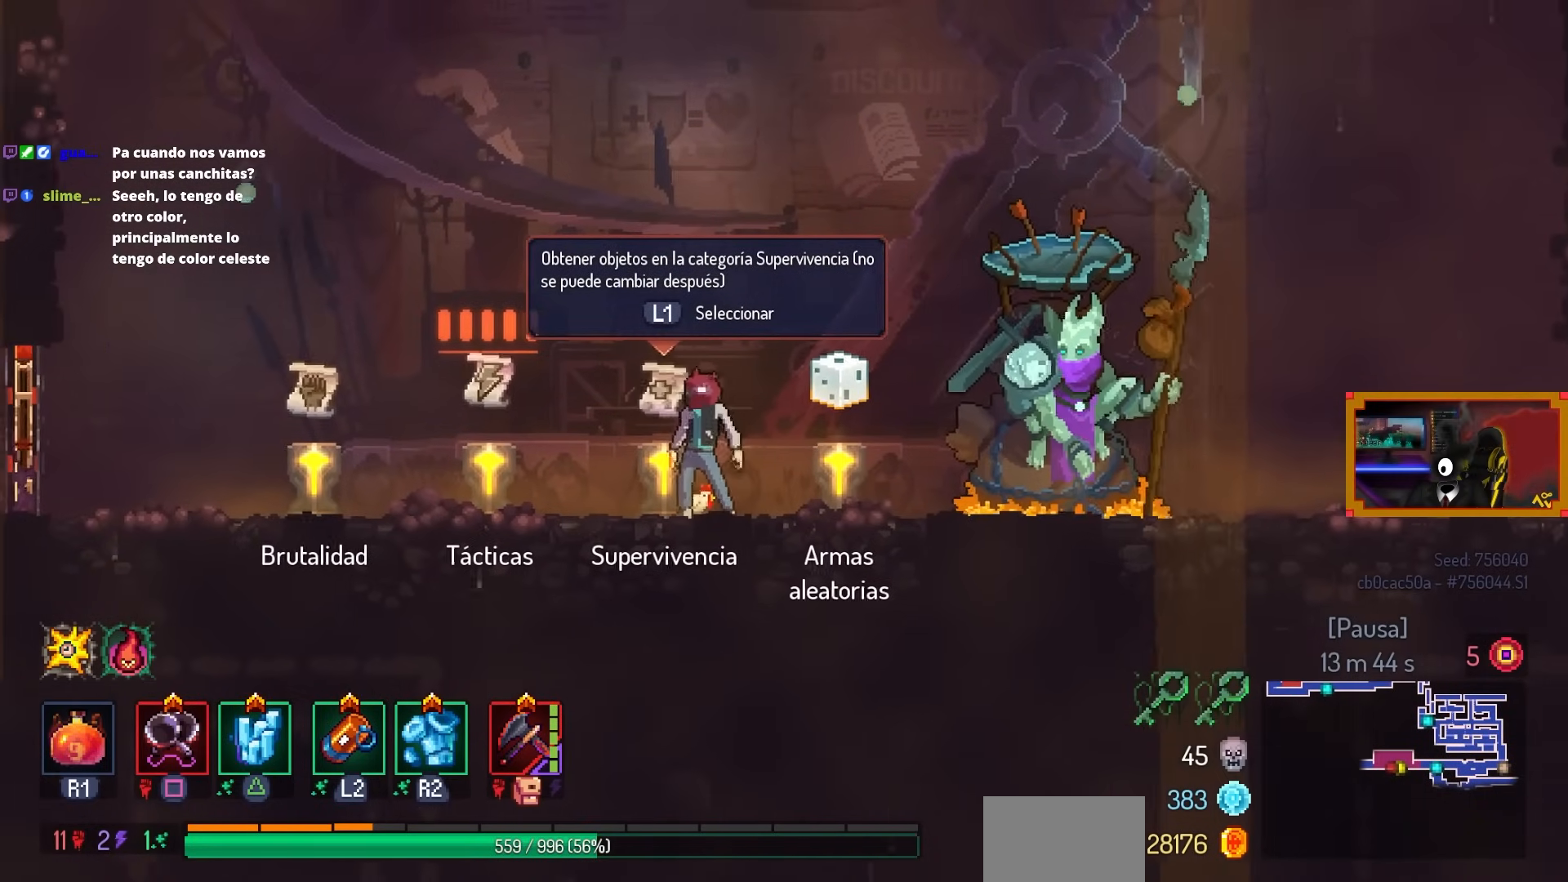
{"buttons": [], "left_stick": "center", "right_stick": "center", "events": []}
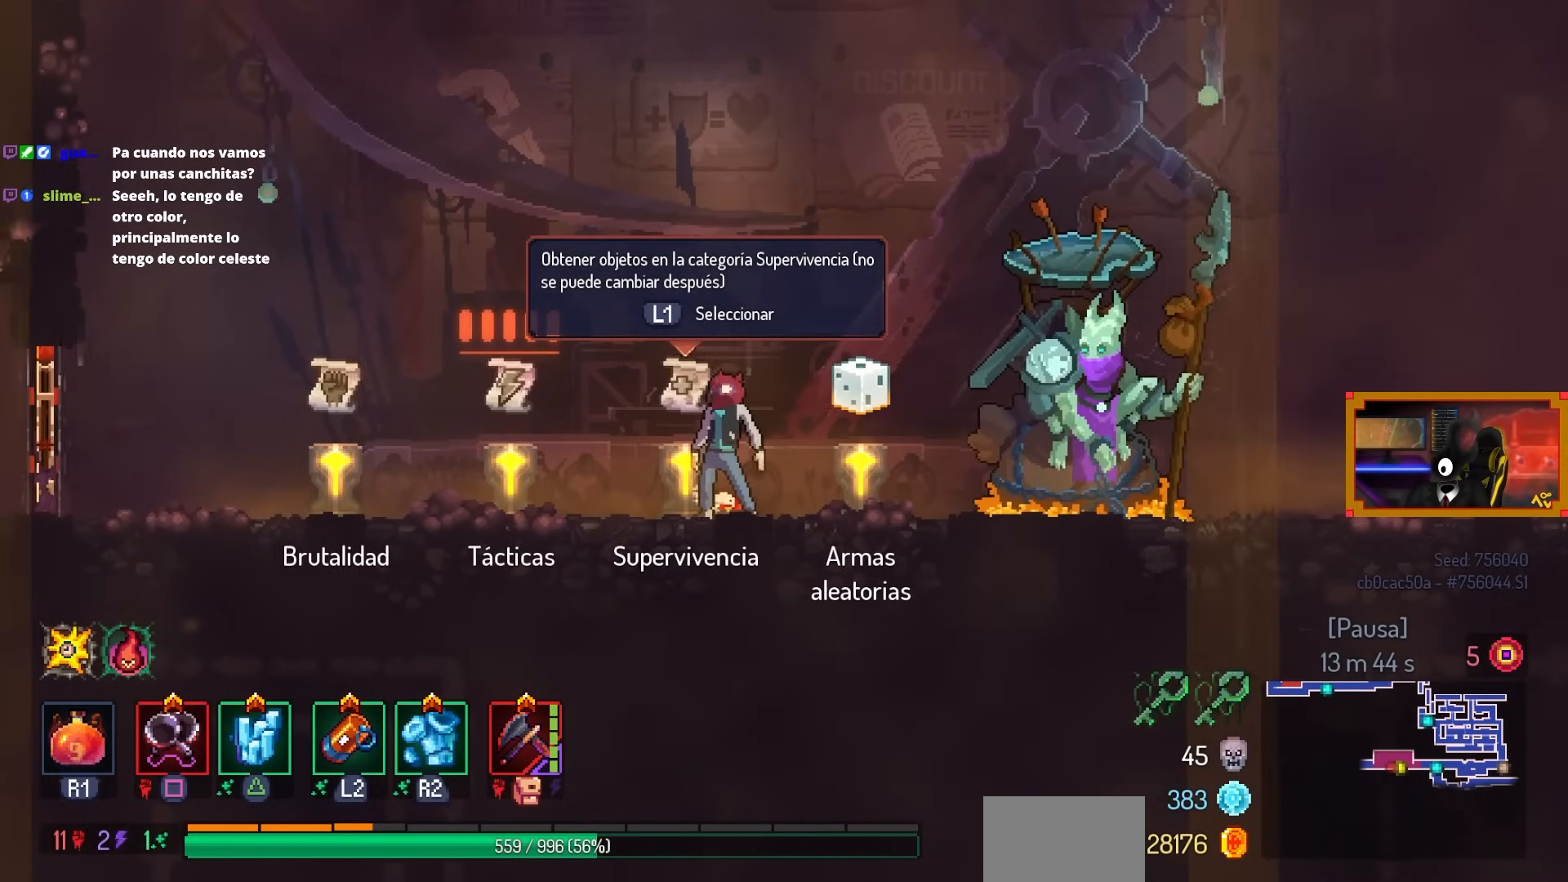
{"buttons": [], "left_stick": "center", "right_stick": "center", "events": [[167, "L1", "down"], [233, "L1", "up"], [250, "DPAD_RIGHT", "down"], [500, "DPAD_RIGHT", "up"]]}
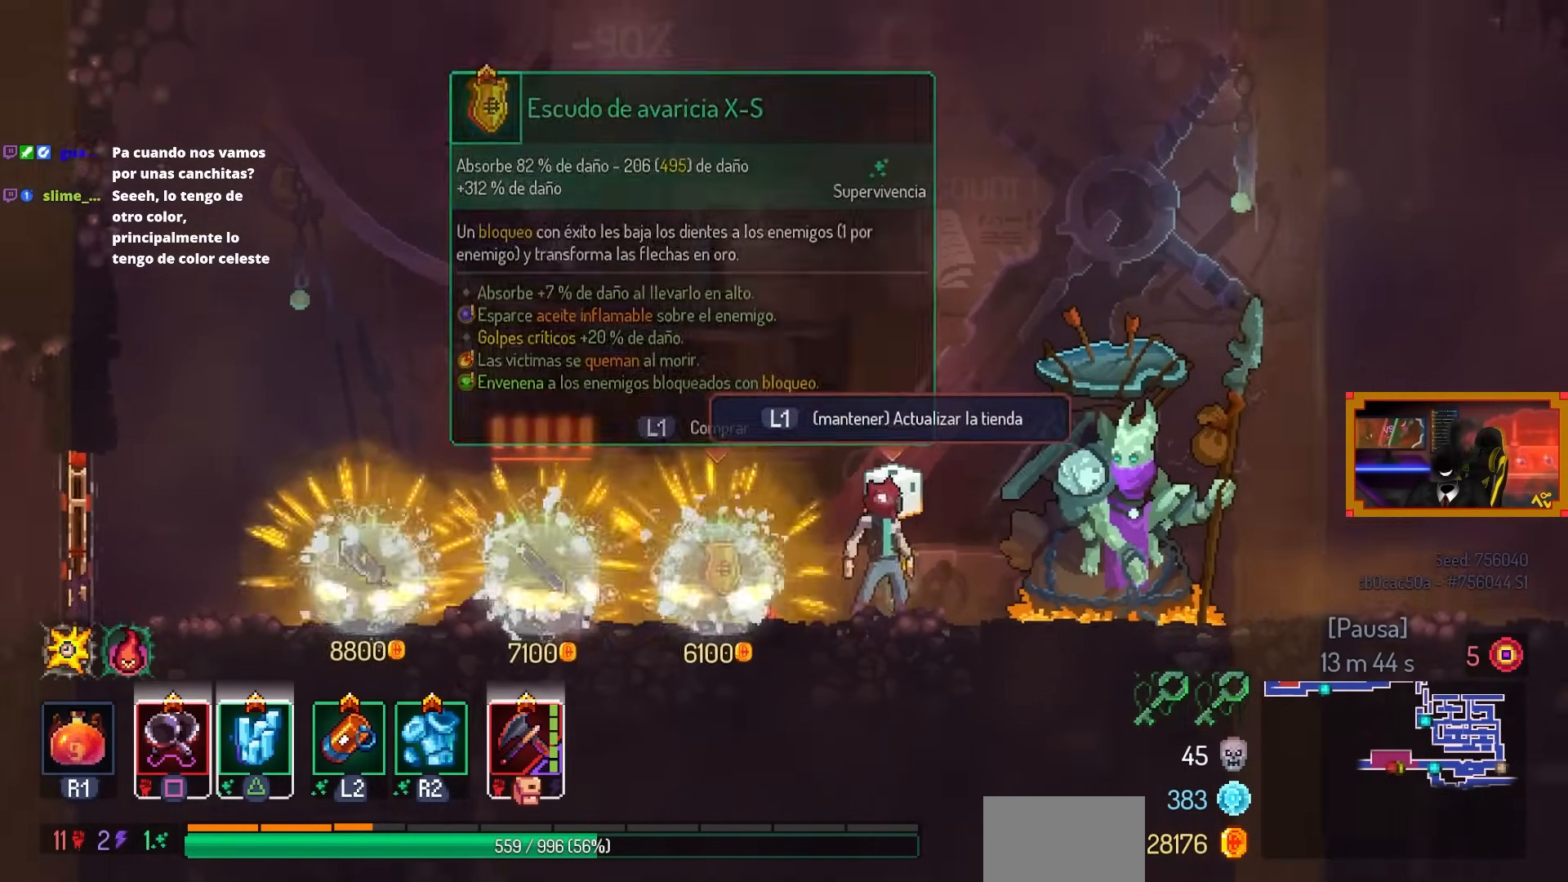
{"buttons": [], "left_stick": "center", "right_stick": "center", "events": [[150, "L1", "down"], [283, "L1", "up"]]}
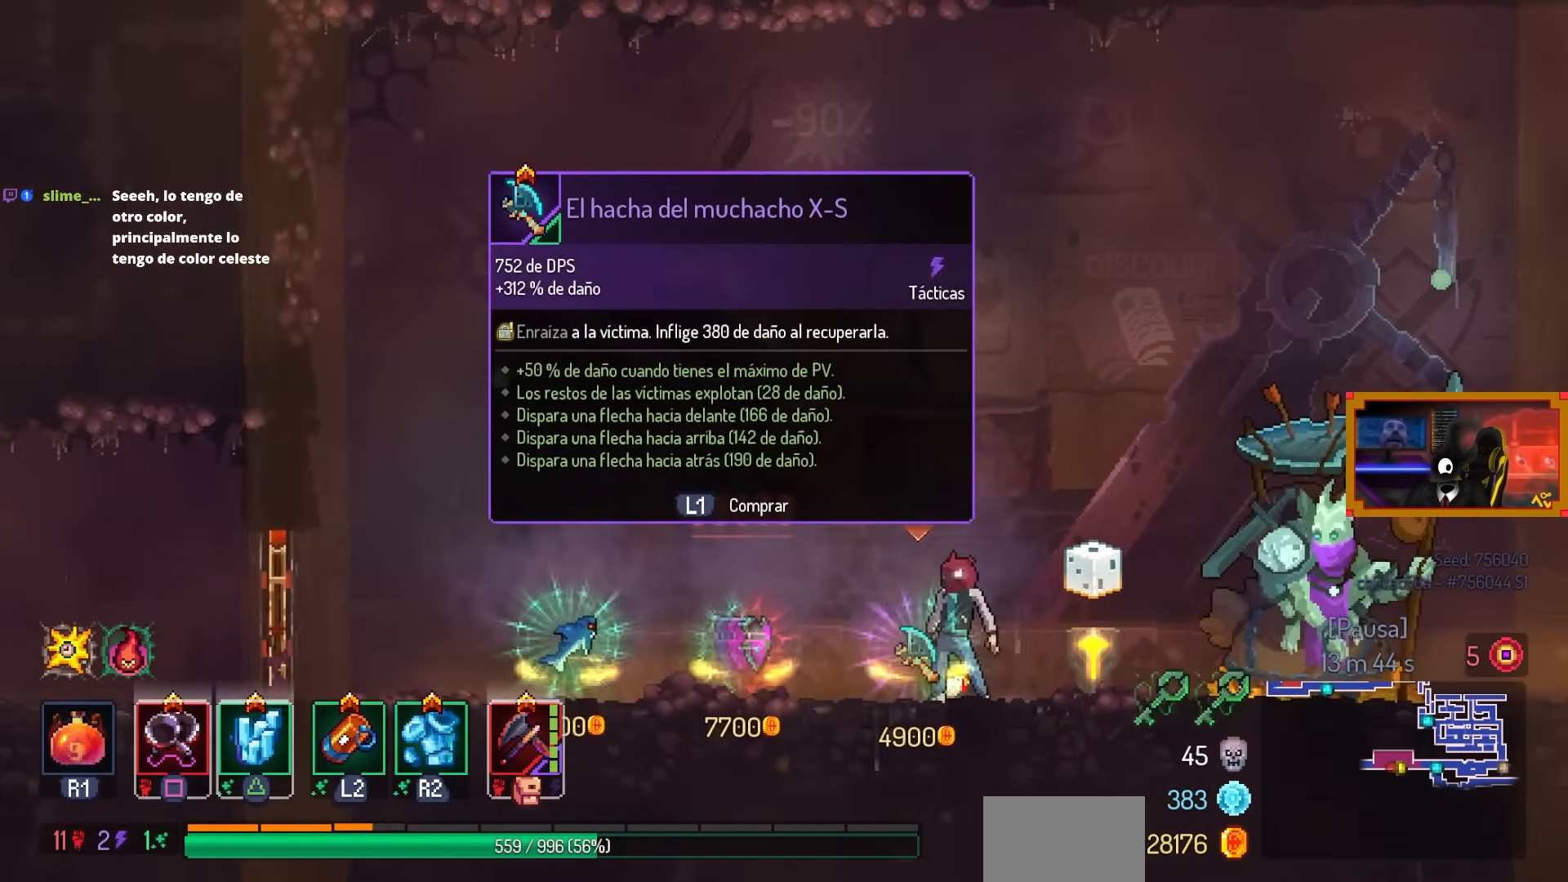
{"buttons": [], "left_stick": "center", "right_stick": "center", "events": []}
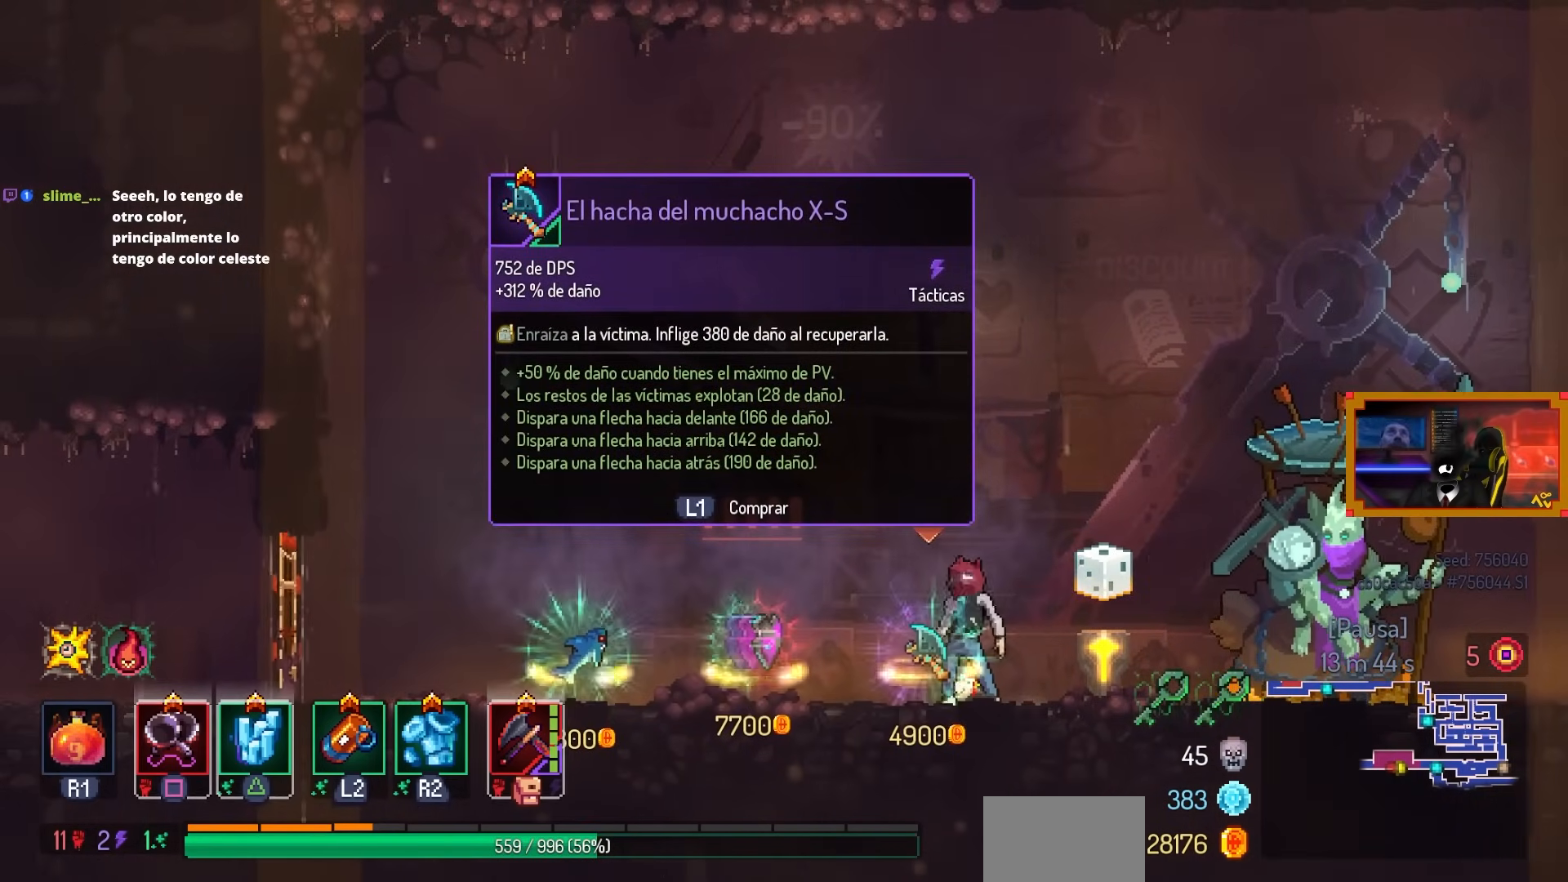
{"buttons": [], "left_stick": "center", "right_stick": "center", "events": []}
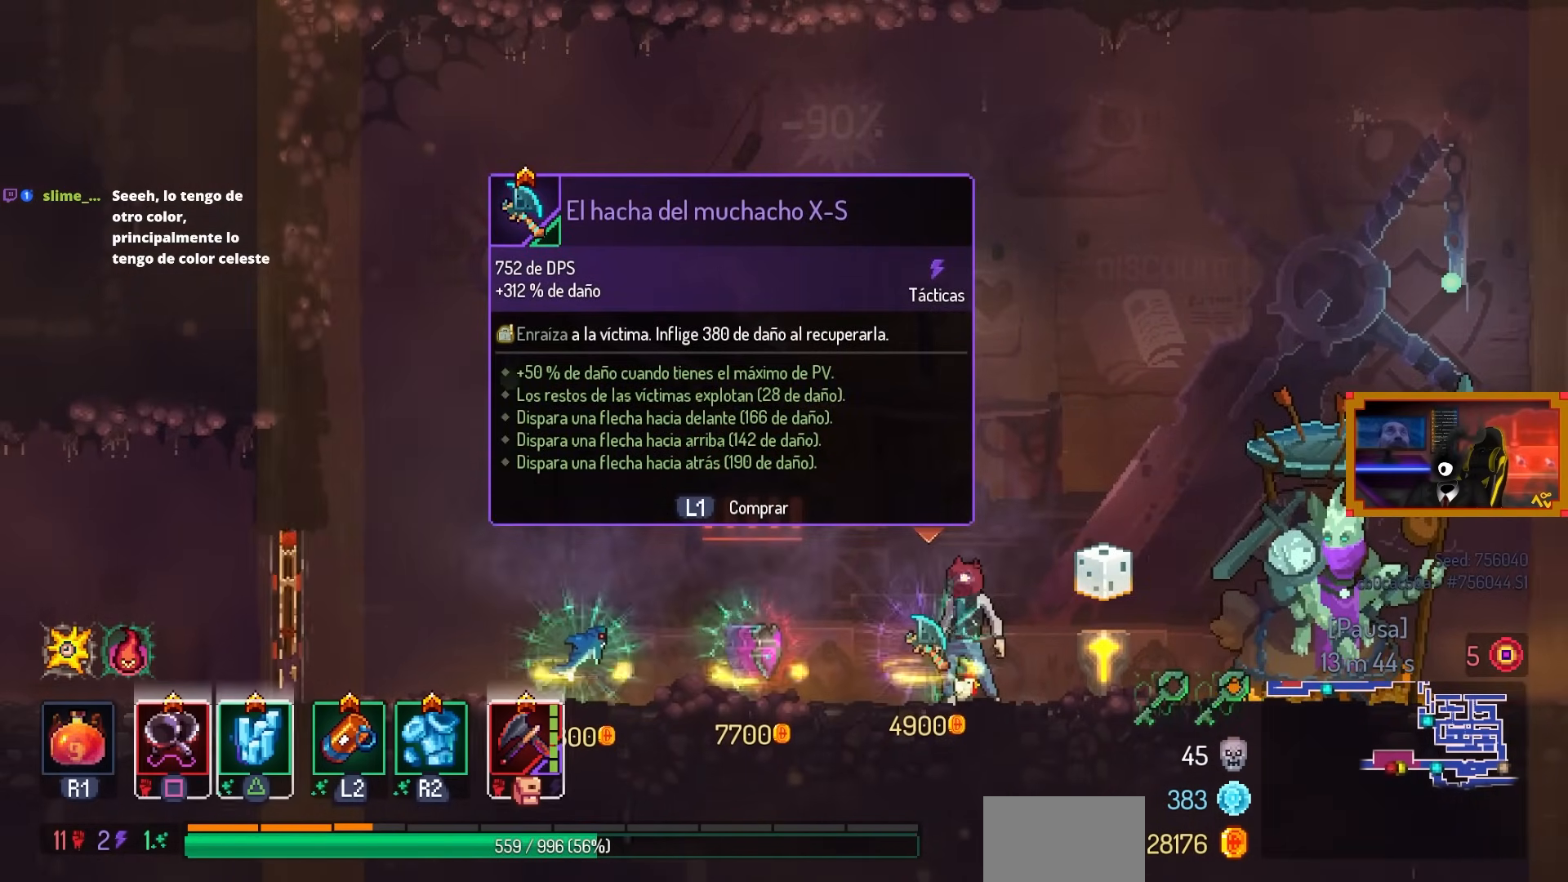
{"buttons": [], "left_stick": "center", "right_stick": "center", "events": [[283, "L1", "down"], [383, "L1", "up"]]}
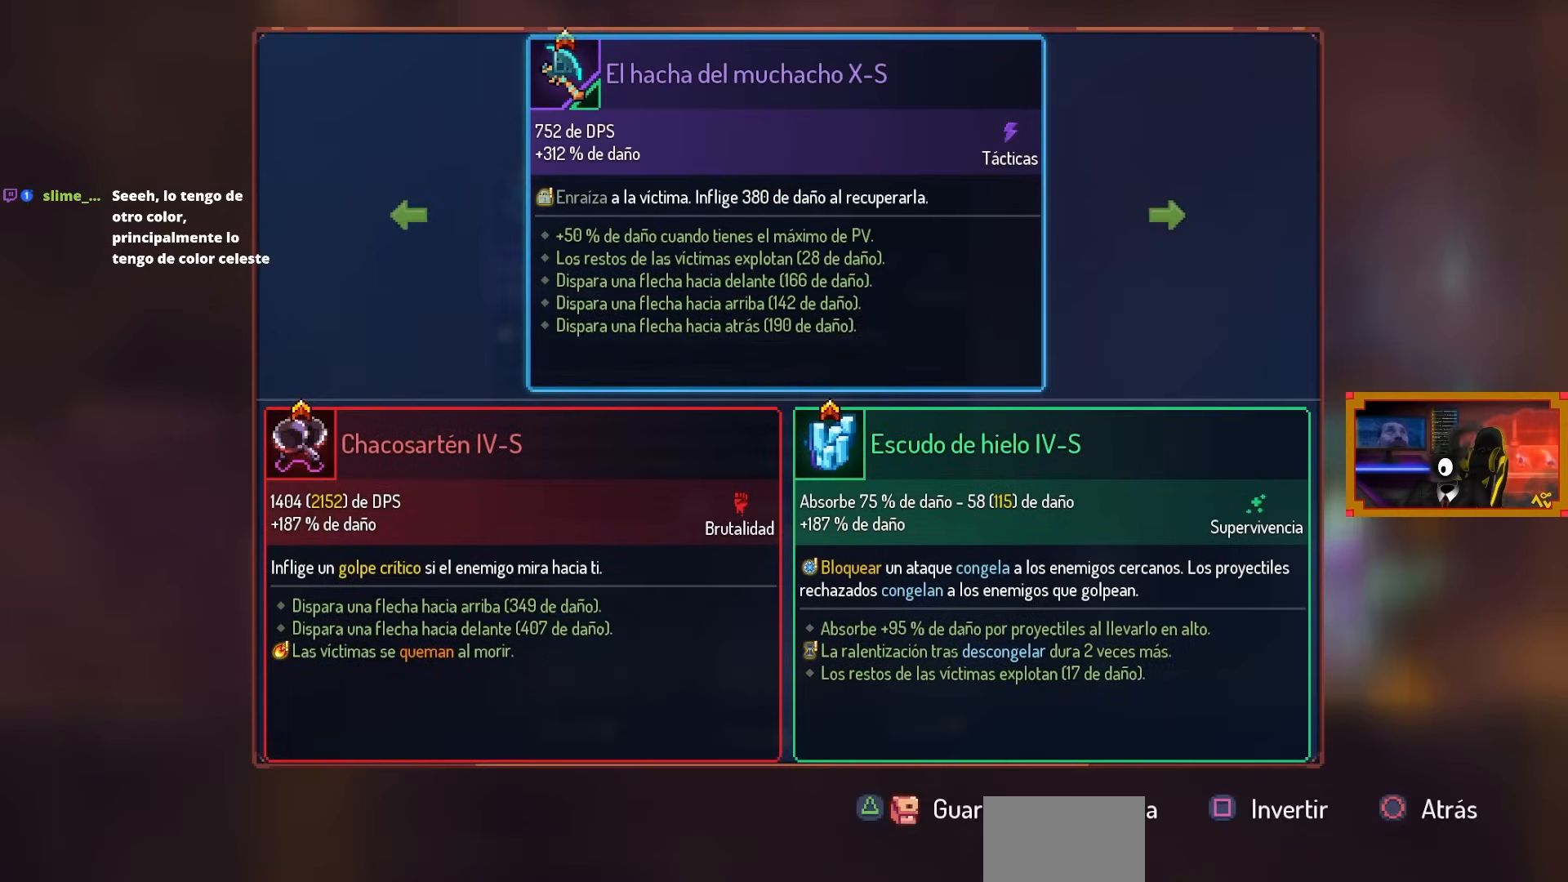
{"buttons": ["TRIANGLE"], "left_stick": "center", "right_stick": "center", "events": [[233, "DPAD_RIGHT", "down"], [383, "DPAD_RIGHT", "up"], [483, "TRIANGLE", "down"]]}